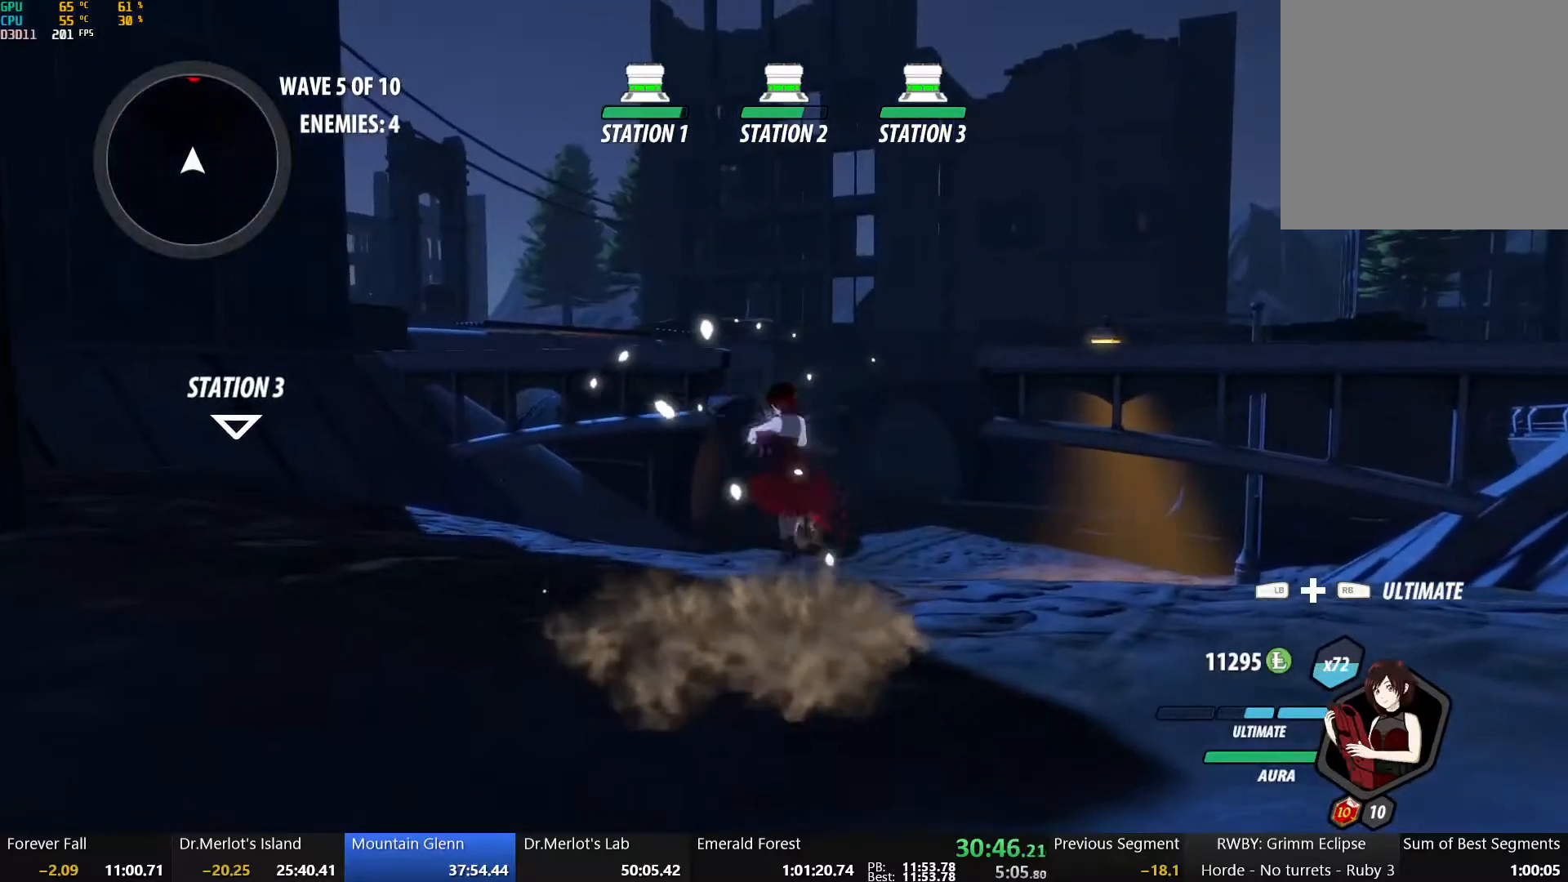
Gameplay with a controller (Xbox layout); each line is a JSON object with the inputs held at the frame after it. "events" lists button and stick changes between this image and that frame as [ms after this image, input, new state], when the widget could be followed in between. Not read: R2.
{"buttons": ["A"], "left_stick": "up", "right_stick": "center", "events": [[33, "A", "up"], [50, "B", "down"], [117, "A", "down"], [133, "B", "up"], [200, "A", "up"], [217, "B", "down"], [300, "A", "down"], [300, "B", "up"], [367, "A", "up"], [383, "B", "down"], [467, "A", "down"], [467, "B", "up"]]}
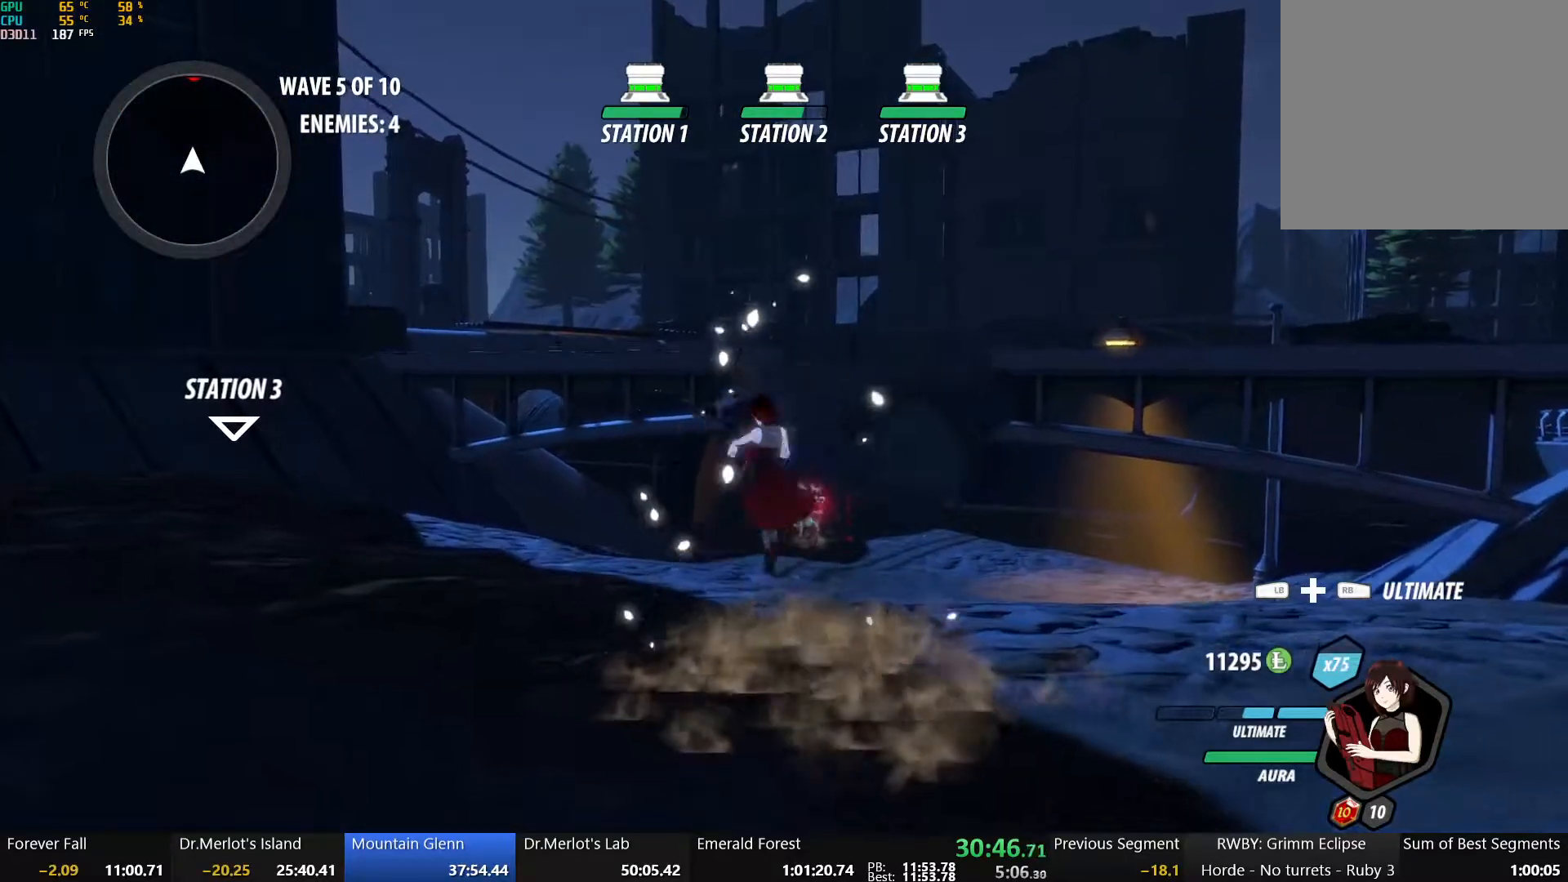
{"buttons": ["A"], "left_stick": "up", "right_stick": "center", "events": [[33, "A", "up"], [50, "B", "down"], [133, "A", "down"], [133, "B", "up"], [200, "A", "up"], [217, "B", "down"], [300, "A", "down"], [317, "B", "up"], [367, "A", "up"], [383, "B", "down"], [467, "A", "down"], [483, "B", "up"]]}
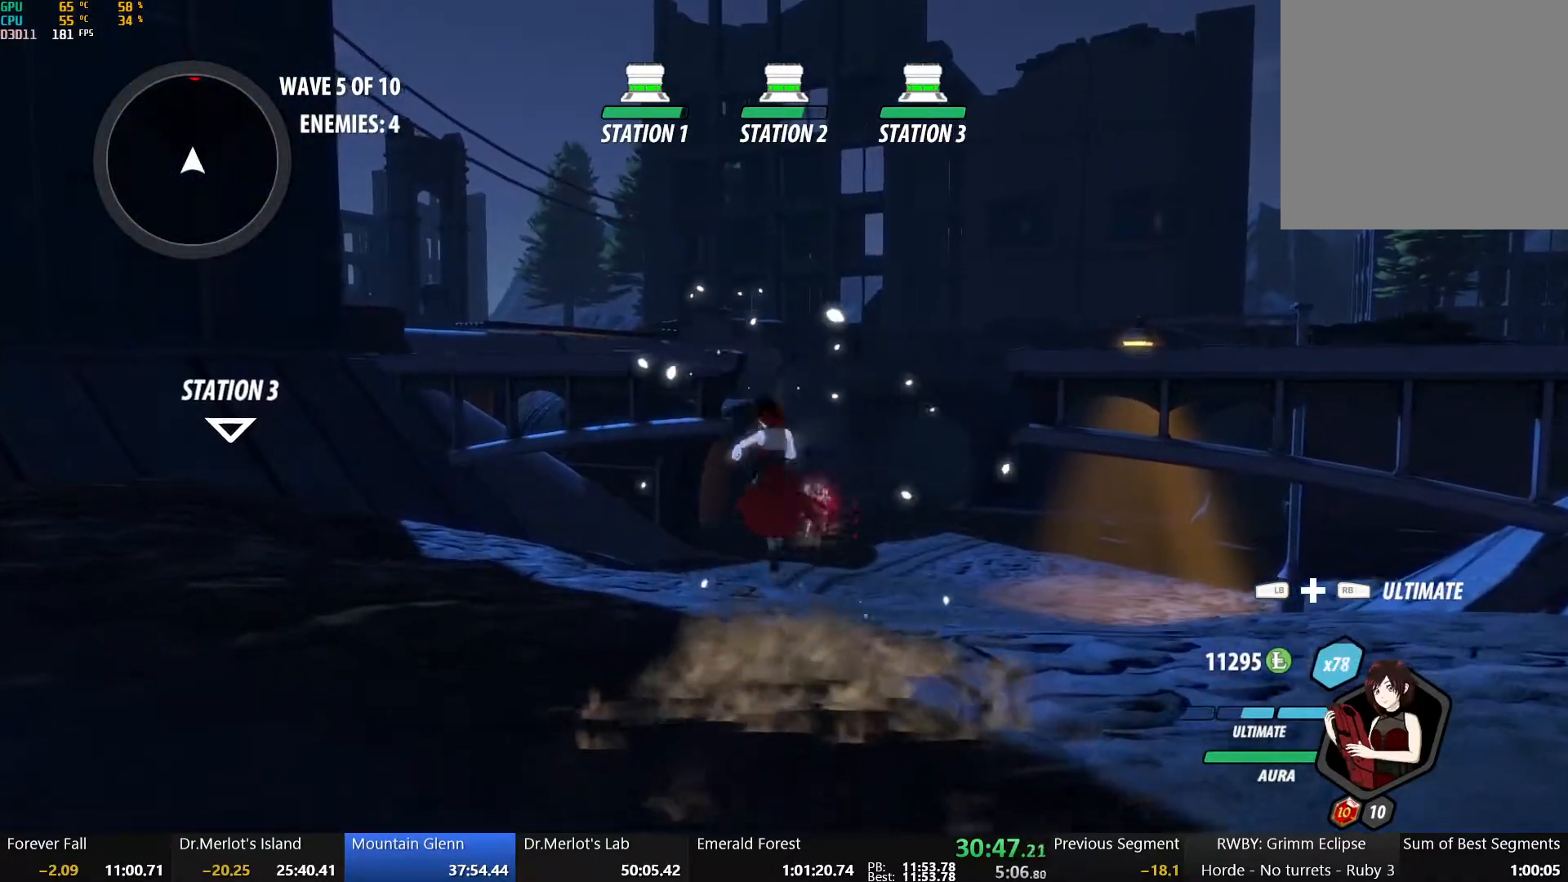
{"buttons": ["A"], "left_stick": "up", "right_stick": "center", "events": [[50, "A", "up"], [67, "B", "down"], [150, "A", "down"], [150, "B", "up"], [217, "A", "up"], [233, "B", "down"], [317, "A", "down"], [333, "B", "up"], [400, "A", "up"], [400, "B", "down"], [500, "A", "down"], [500, "B", "up"]]}
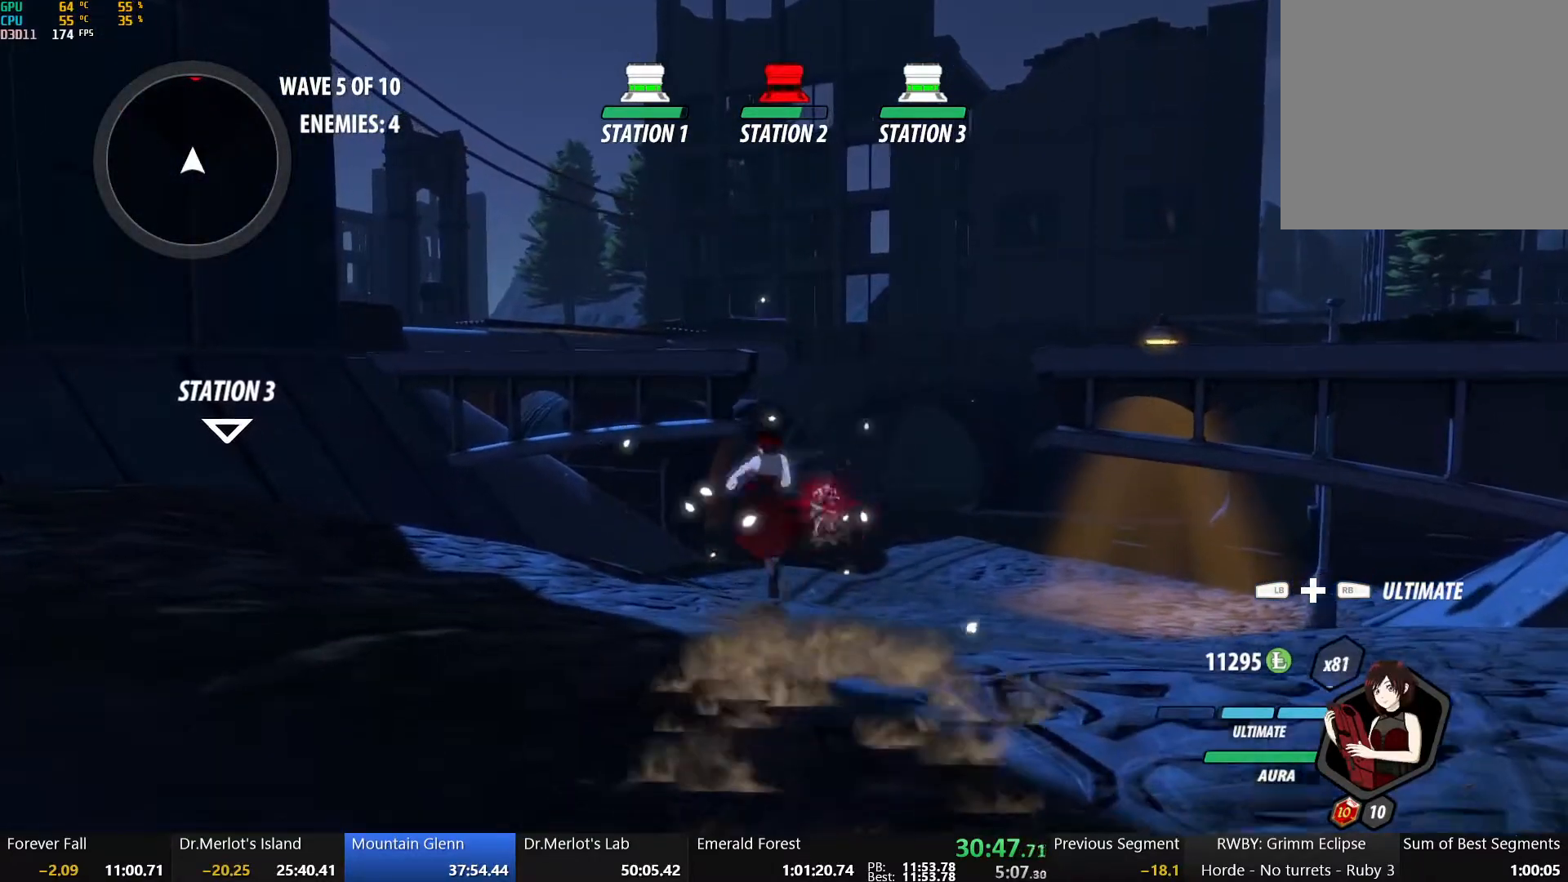
{"buttons": ["Y", "L1"], "left_stick": "left", "right_stick": "center", "events": [[67, "A", "up"], [67, "B", "down"], [167, "A", "down"], [167, "B", "up"], [250, "A", "up"], [250, "B", "down"], [350, "B", "up"], [383, "A", "down"], [417, "L1", "down"], [417, "left_stick", "left"], [450, "A", "up"], [450, "Y", "down"]]}
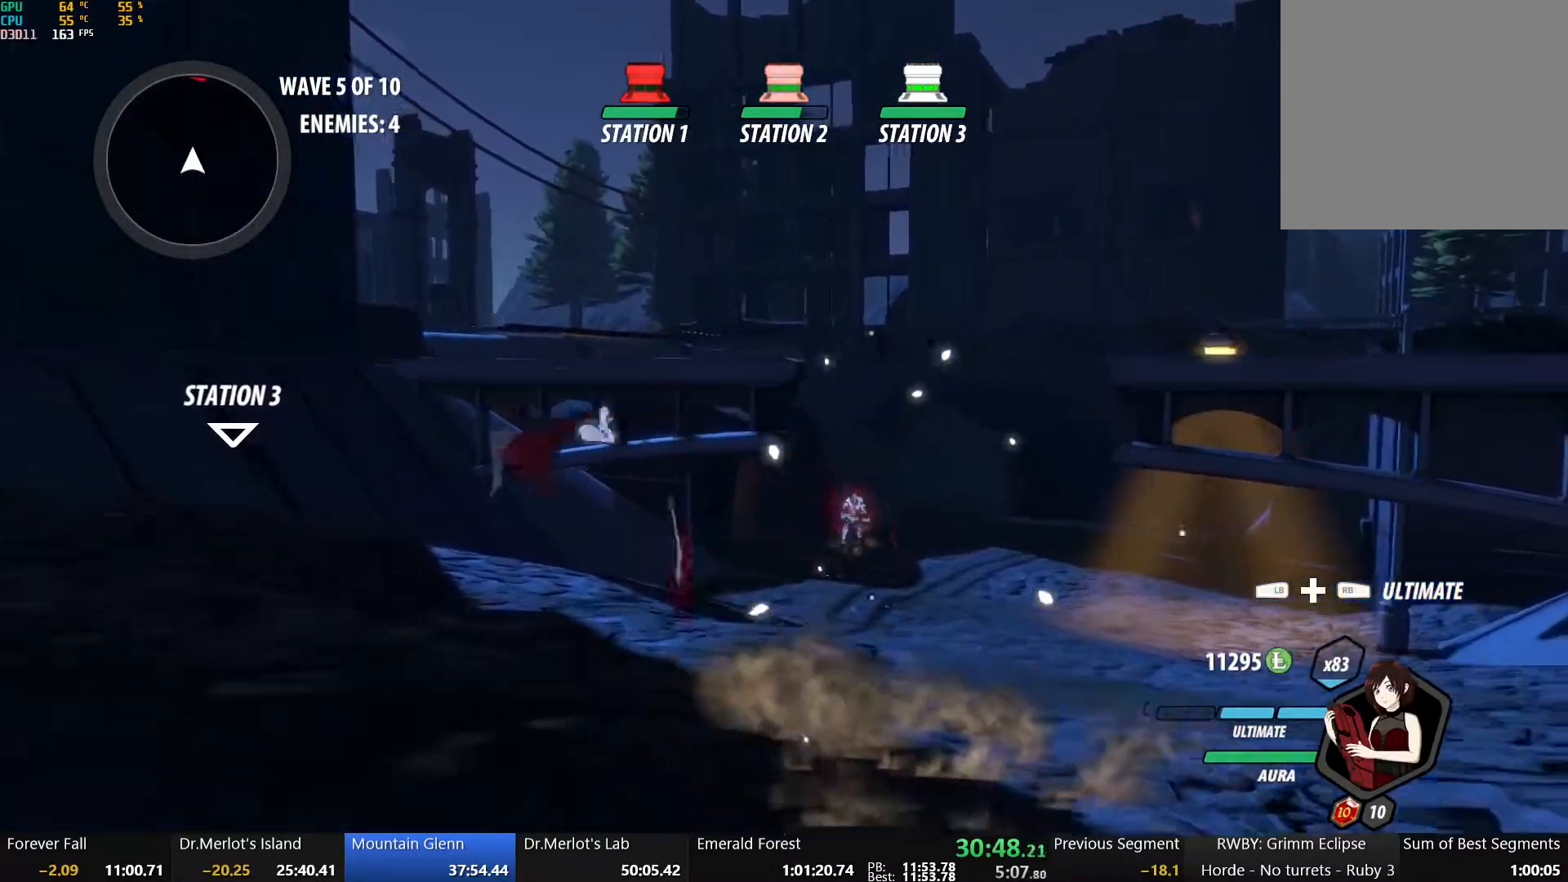
{"buttons": [], "left_stick": "left", "right_stick": "center", "events": [[17, "B", "down"], [67, "L1", "up"], [67, "Y", "up"], [133, "B", "up"], [167, "A", "down"], [217, "A", "up"], [217, "L1", "down"], [217, "Y", "down"], [267, "B", "down"], [317, "L1", "up"], [333, "Y", "up"], [417, "B", "up"]]}
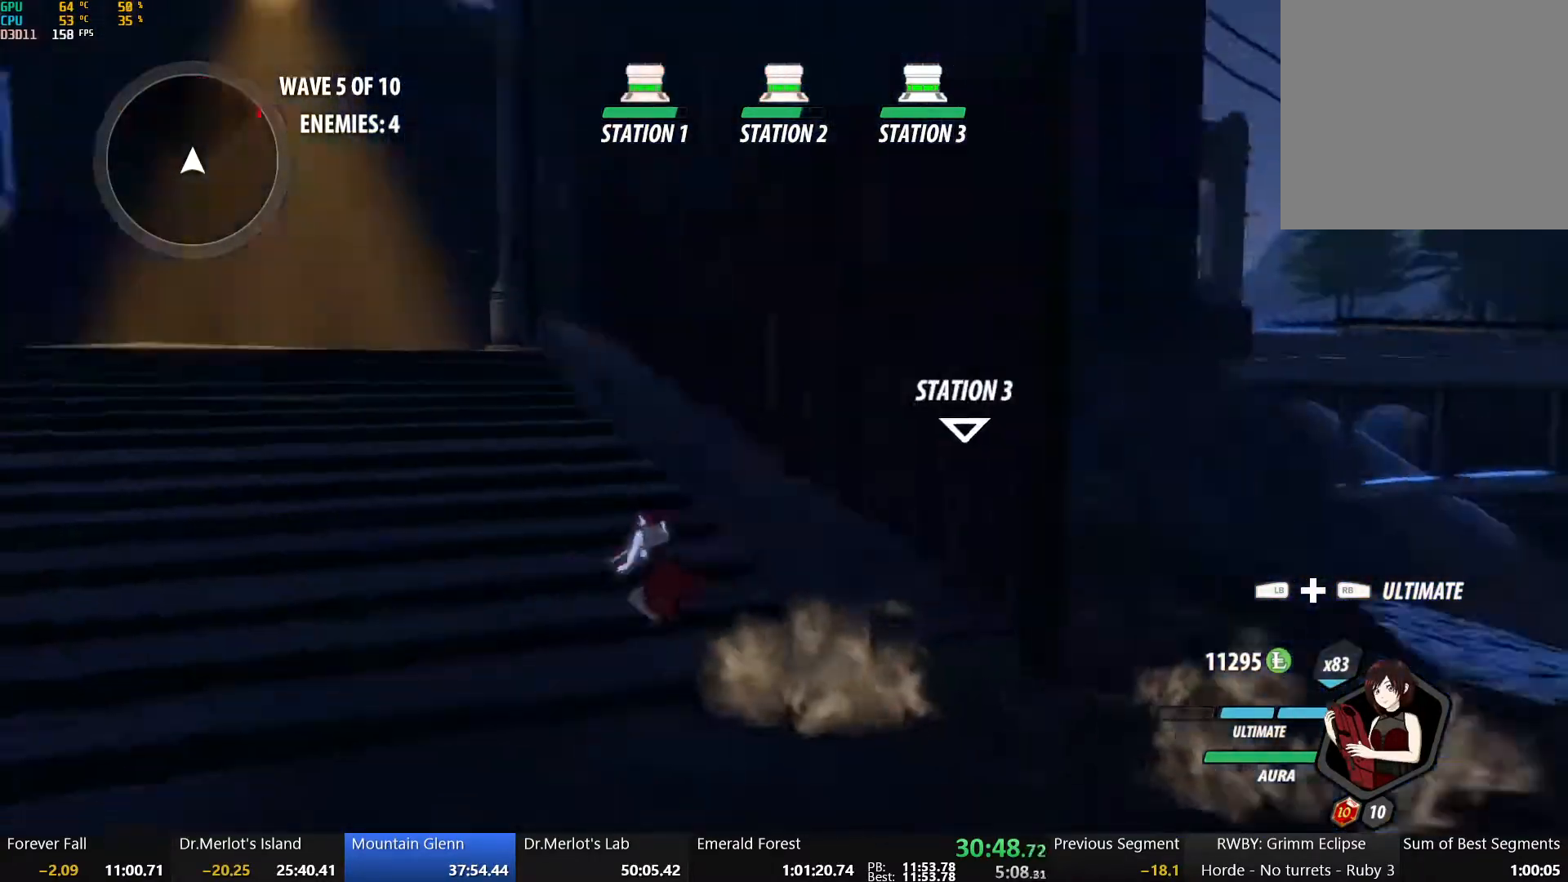
{"buttons": ["A"], "left_stick": "up", "right_stick": "center", "events": [[17, "left_stick", "up-left"], [50, "A", "down"], [100, "L1", "down"], [117, "A", "up"], [117, "Y", "down"], [150, "B", "down"], [167, "left_stick", "up"], [217, "L1", "up"], [217, "Y", "up"], [283, "A", "down"], [283, "B", "up"], [317, "L1", "down"], [333, "A", "up"], [333, "Y", "down"], [350, "B", "down"], [433, "L1", "up"], [433, "Y", "up"], [483, "A", "down"], [483, "B", "up"]]}
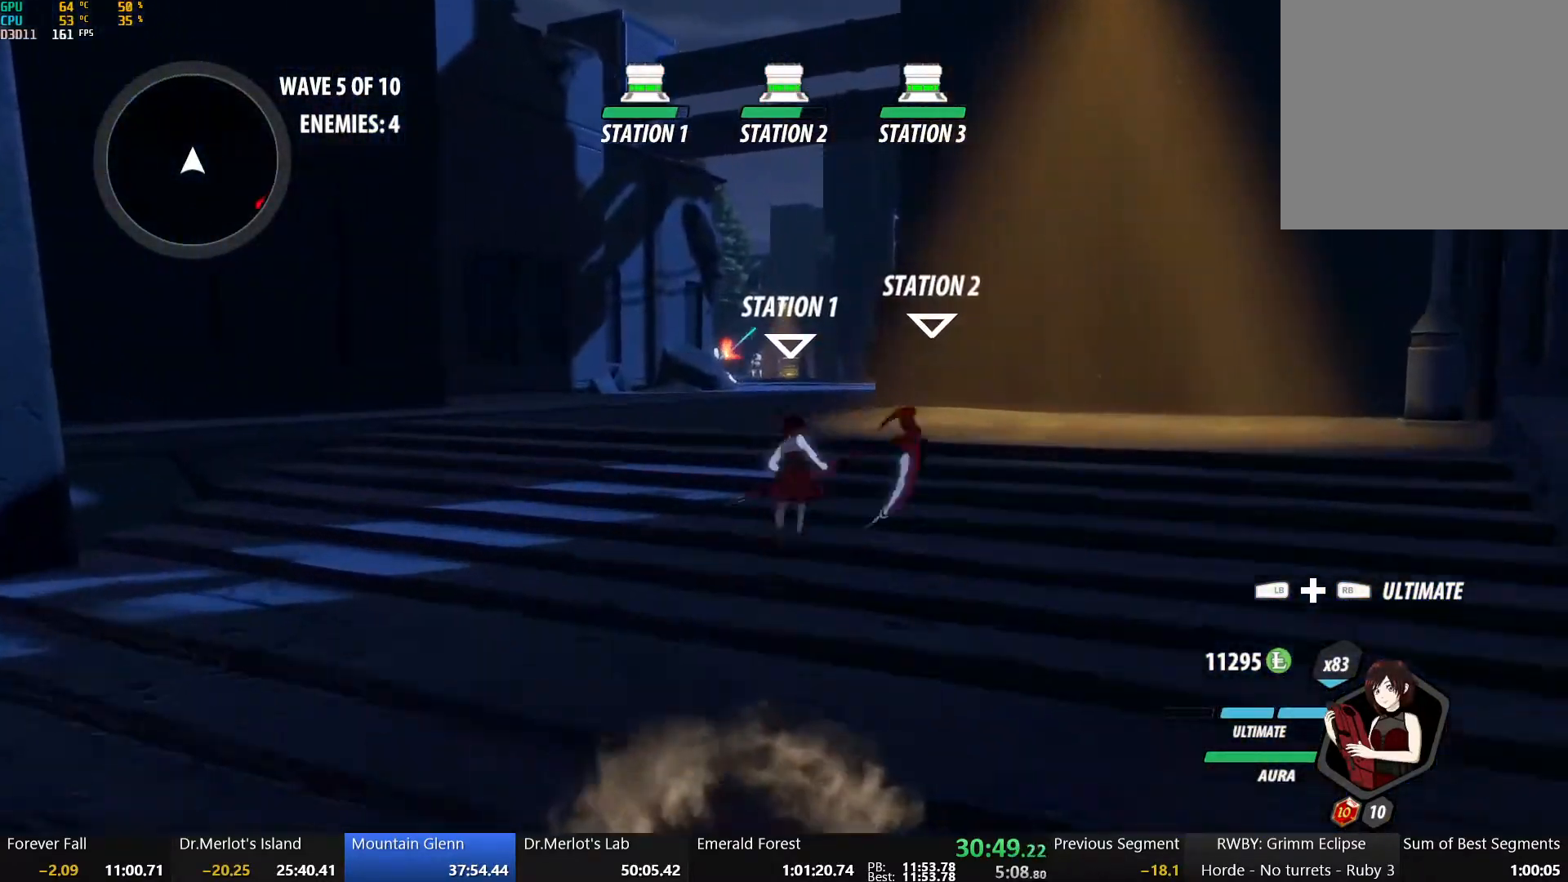
{"buttons": ["B", "Y", "L1"], "left_stick": "up", "right_stick": "center", "events": [[17, "L1", "down"], [33, "A", "up"], [33, "Y", "down"], [50, "B", "down"], [133, "L1", "up"], [133, "Y", "up"], [167, "A", "down"], [167, "B", "up"], [217, "A", "up"], [217, "L1", "down"], [217, "Y", "down"], [233, "B", "down"], [317, "Y", "up"], [333, "L1", "up"], [350, "B", "up"], [367, "A", "down"], [400, "L1", "down"], [417, "A", "up"], [417, "Y", "down"], [433, "B", "down"]]}
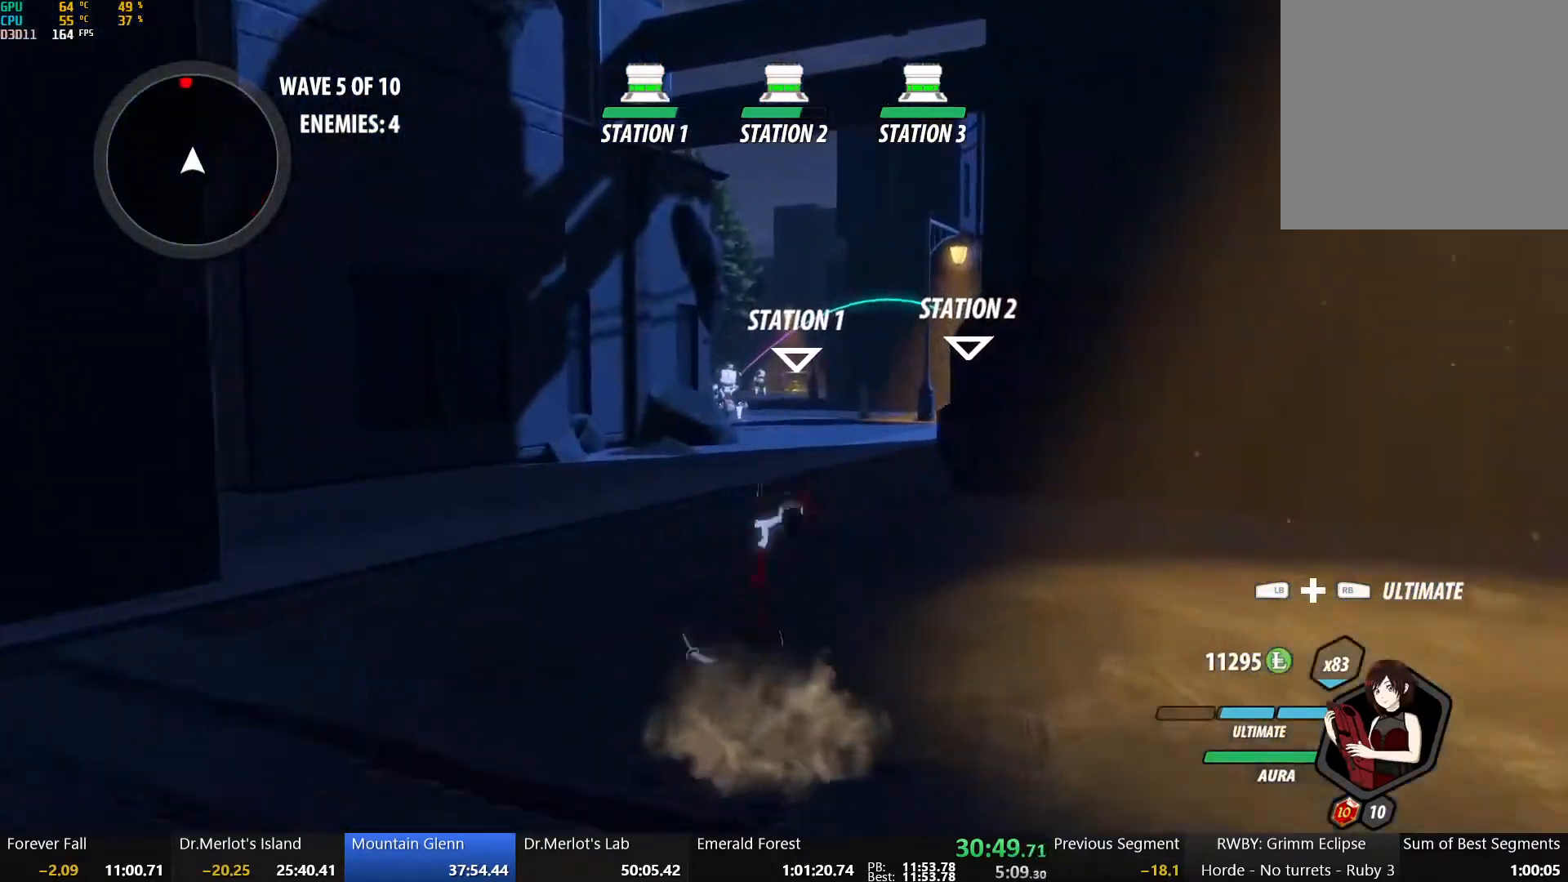
{"buttons": ["A"], "left_stick": "up", "right_stick": "center", "events": [[17, "L1", "up"], [17, "Y", "up"], [67, "A", "down"], [67, "B", "up"], [100, "L1", "down"], [117, "A", "up"], [117, "Y", "down"], [133, "B", "down"], [217, "Y", "up"], [233, "L1", "up"], [283, "A", "down"], [317, "A", "up"], [317, "L1", "down"], [317, "Y", "down"], [417, "Y", "up"], [450, "L1", "up"], [483, "B", "up"], [500, "A", "down"]]}
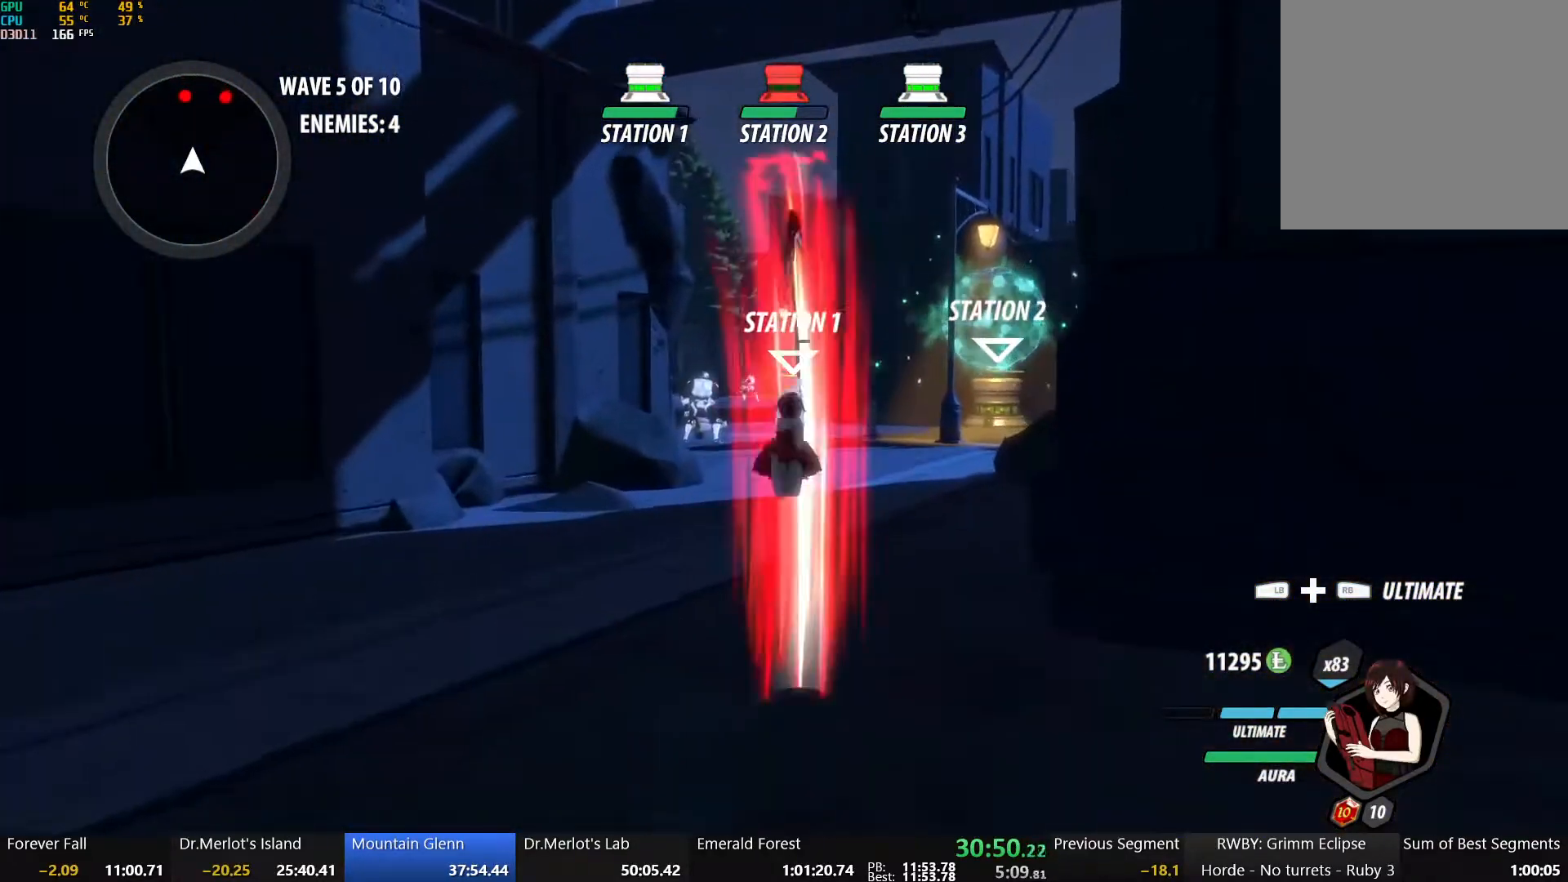
{"buttons": ["B"], "left_stick": "up", "right_stick": "center", "events": [[33, "L1", "down"], [133, "A", "up"], [133, "B", "down"], [150, "L1", "up"], [250, "B", "up"], [333, "A", "down"], [367, "L1", "down"], [467, "B", "down"], [500, "A", "up"], [500, "L1", "up"]]}
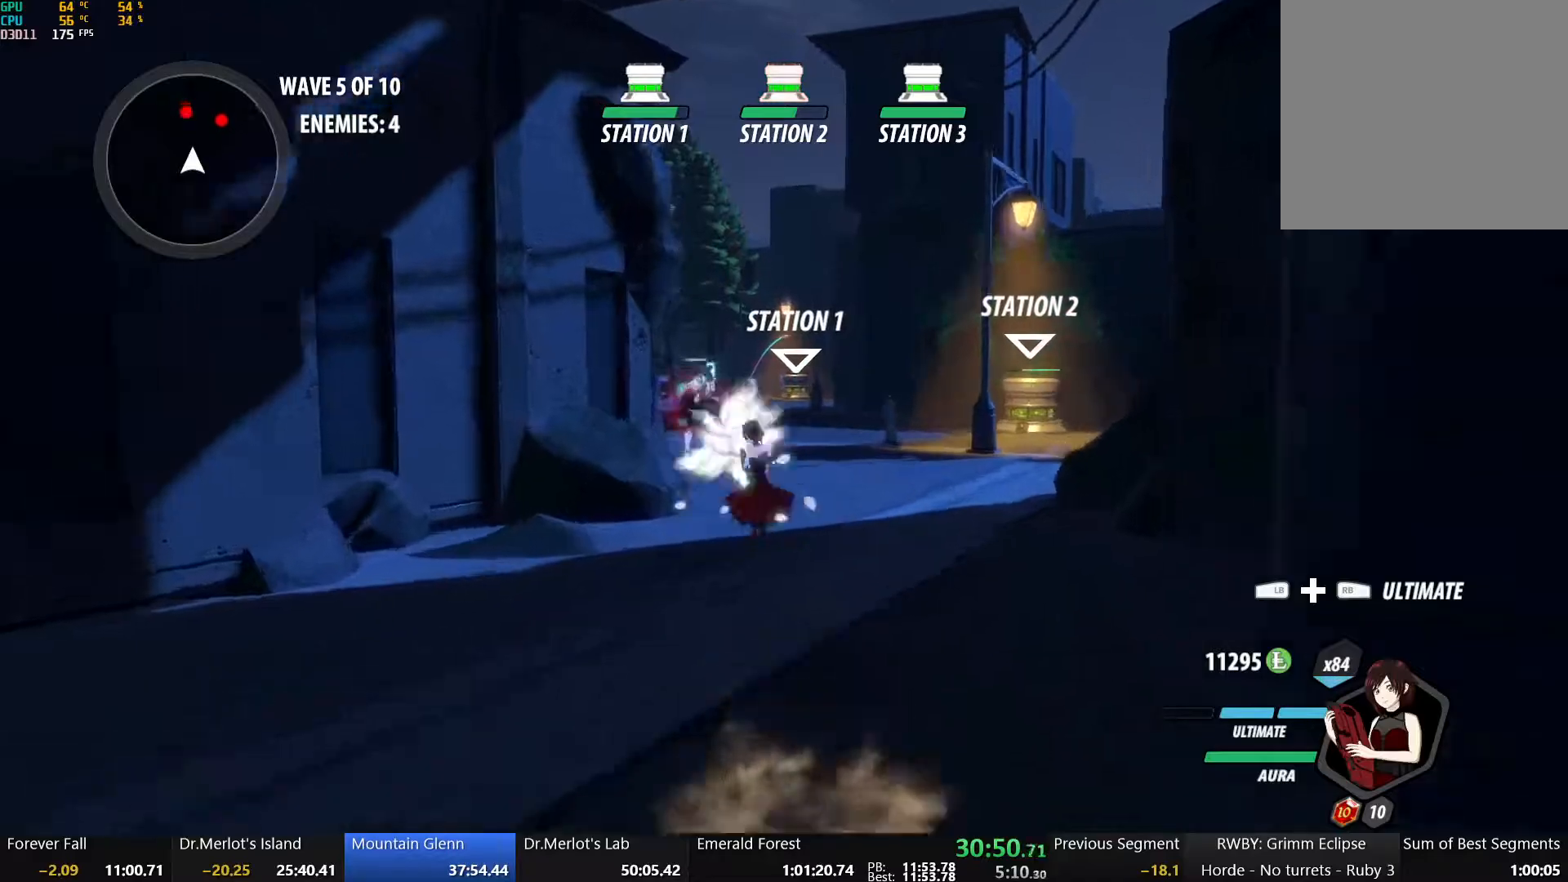
{"buttons": ["A", "L1"], "left_stick": "up", "right_stick": "center", "events": [[100, "B", "up"], [117, "A", "down"], [150, "L1", "down"], [250, "A", "up"], [250, "B", "down"], [300, "L1", "up"], [383, "B", "up"], [417, "A", "down"], [450, "L1", "down"]]}
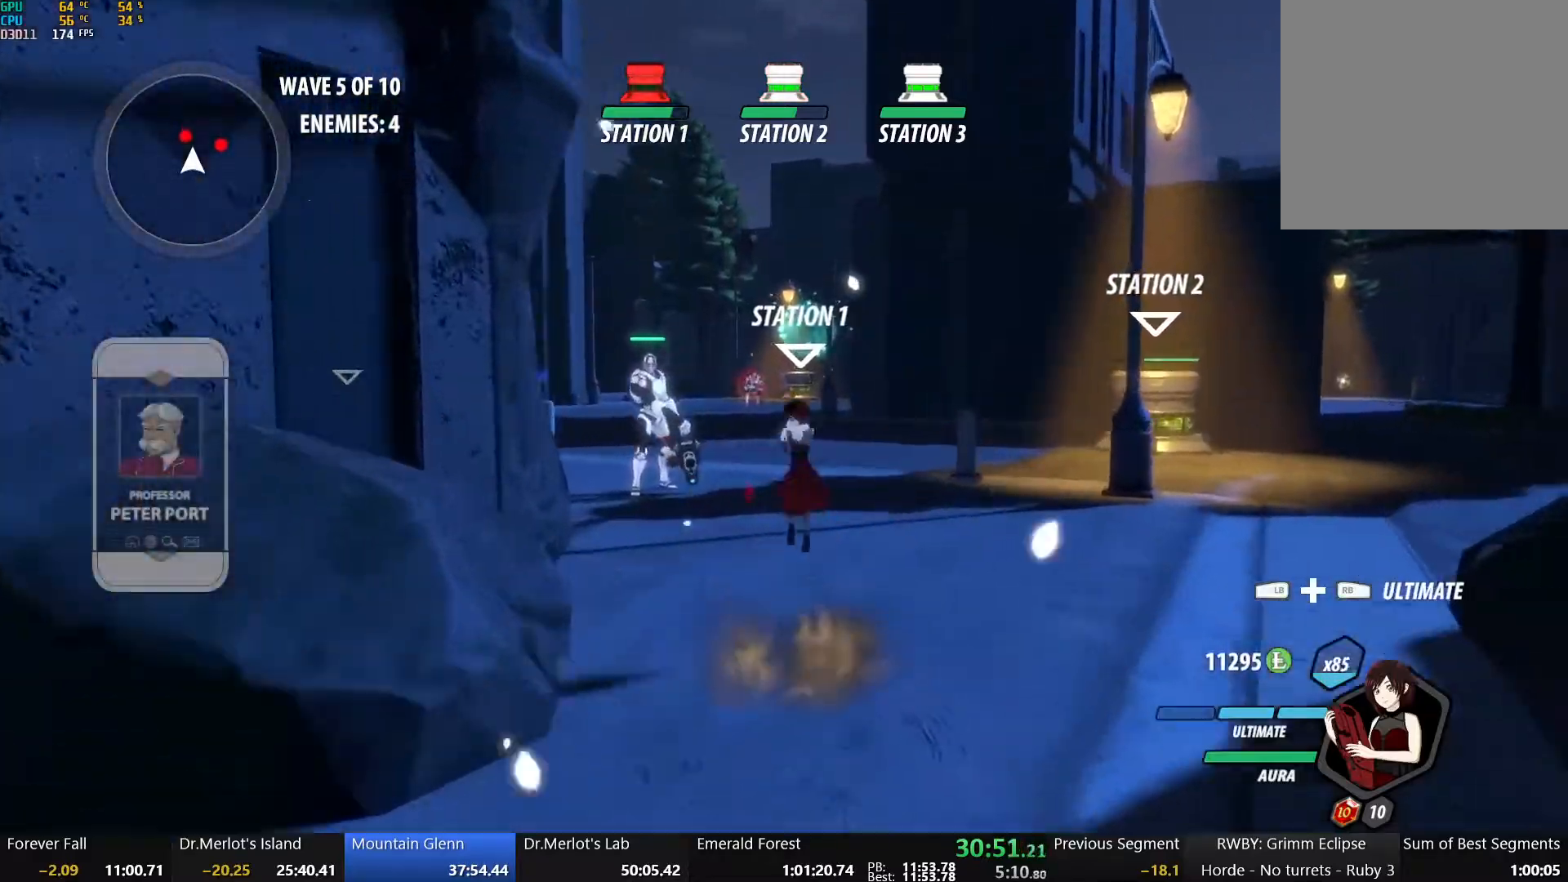
{"buttons": ["X"], "left_stick": "center", "right_stick": "center", "events": [[33, "A", "up"], [33, "B", "down"], [67, "L1", "up"], [133, "B", "up"], [167, "A", "down"], [183, "L1", "down"], [267, "B", "down"], [283, "A", "up"], [300, "L1", "up"], [300, "left_stick", "up-left"], [350, "B", "up"], [400, "left_stick", "left"], [417, "X", "down"], [500, "left_stick", "center"]]}
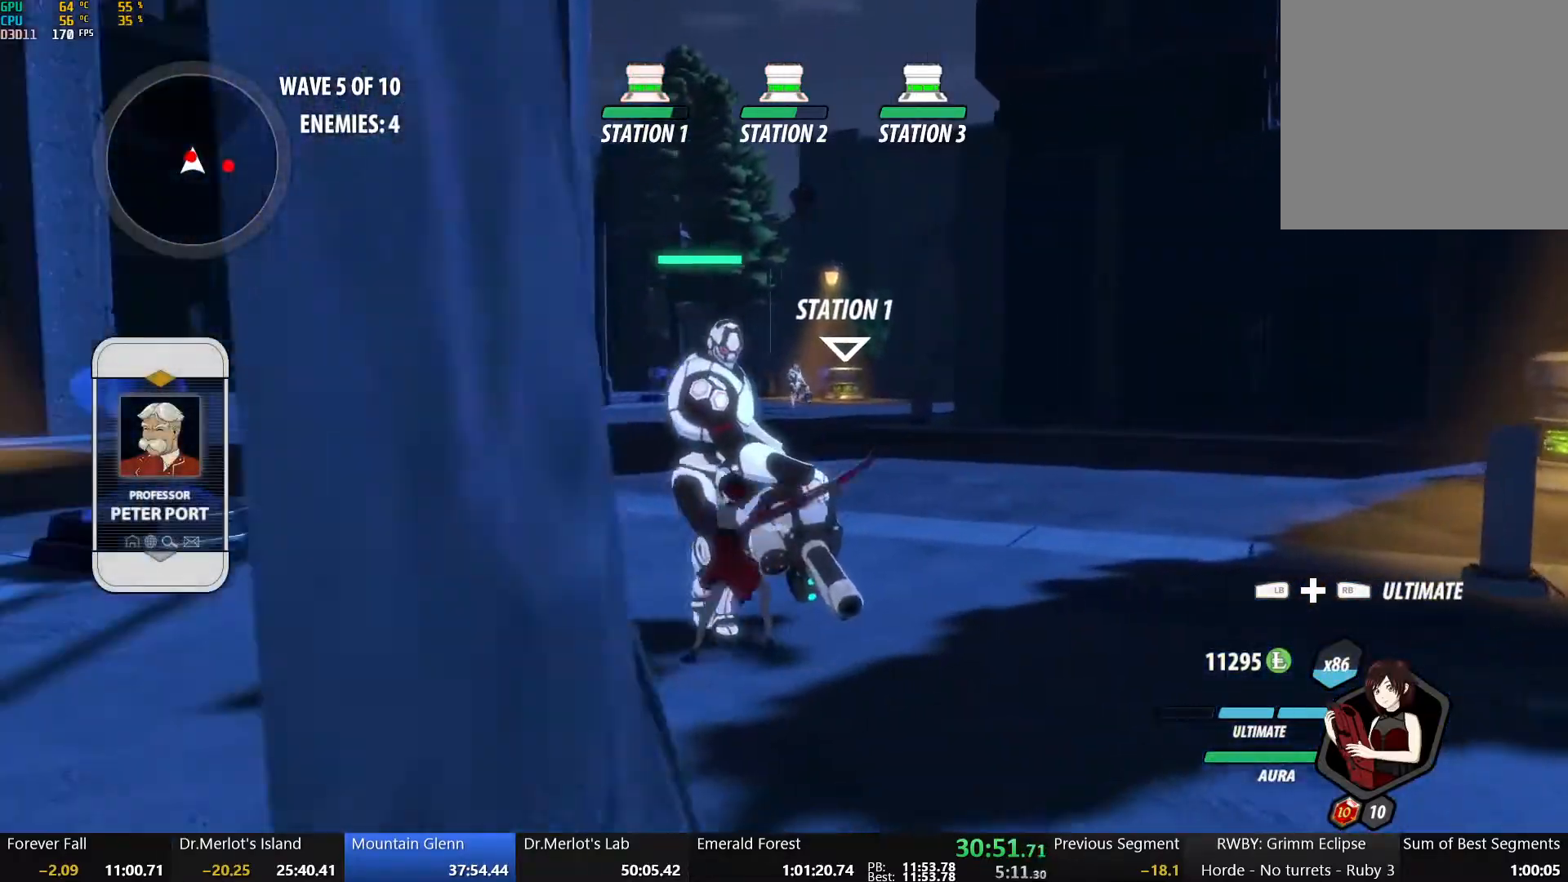
{"buttons": ["Y"], "left_stick": "up", "right_stick": "center", "events": [[50, "X", "up"], [100, "X", "down"], [200, "X", "up"], [250, "X", "down"], [317, "left_stick", "up"], [383, "X", "up"], [467, "Y", "down"]]}
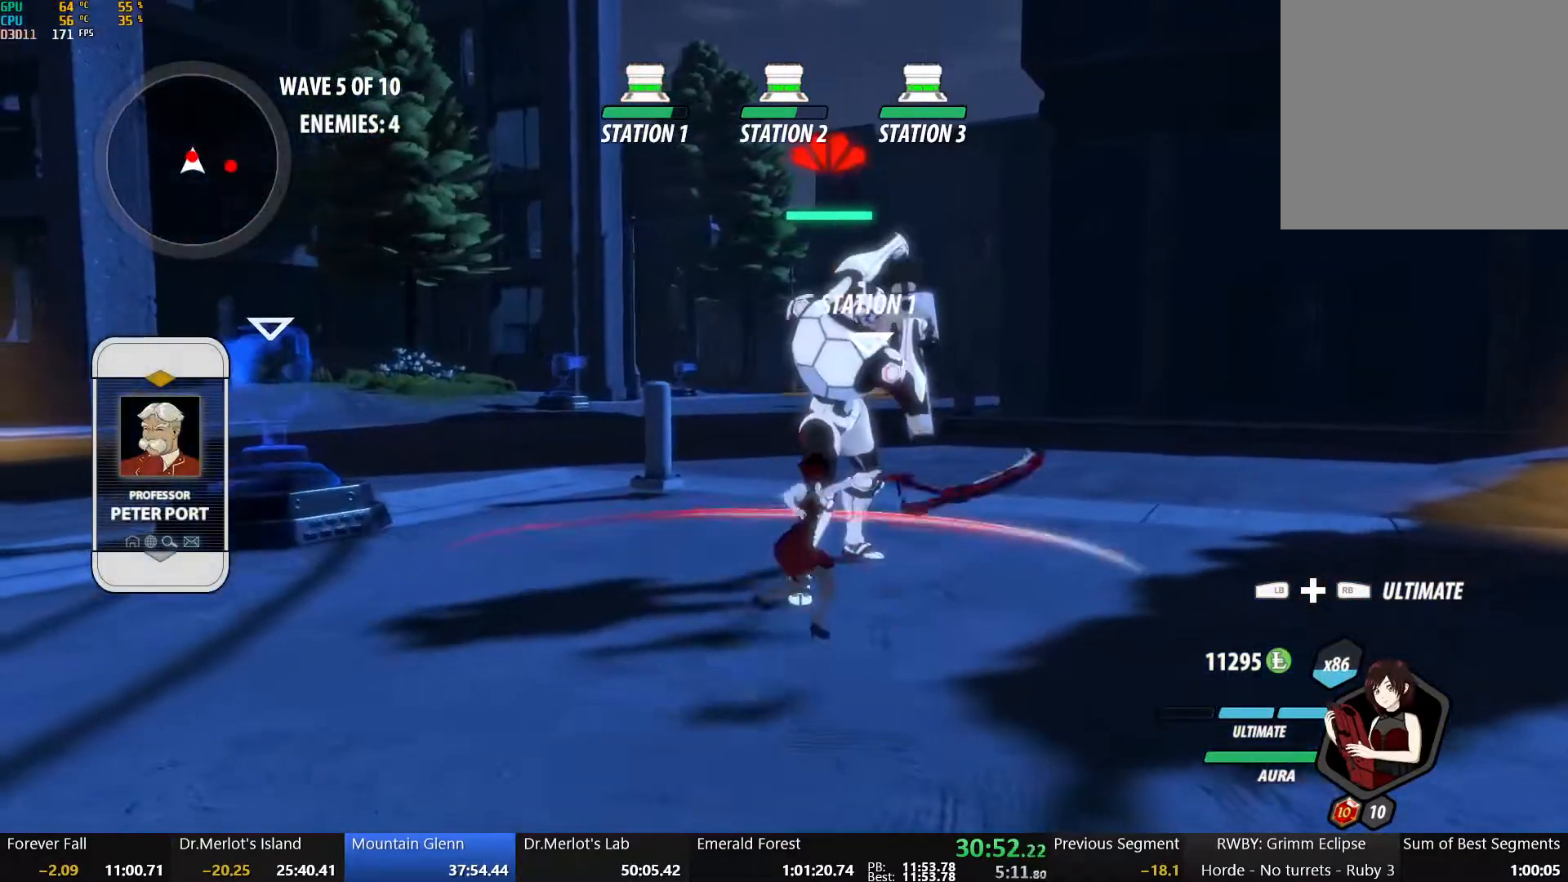
{"buttons": [], "left_stick": "up", "right_stick": "center", "events": [[100, "Y", "up"], [250, "L1", "down"], [367, "L1", "up"]]}
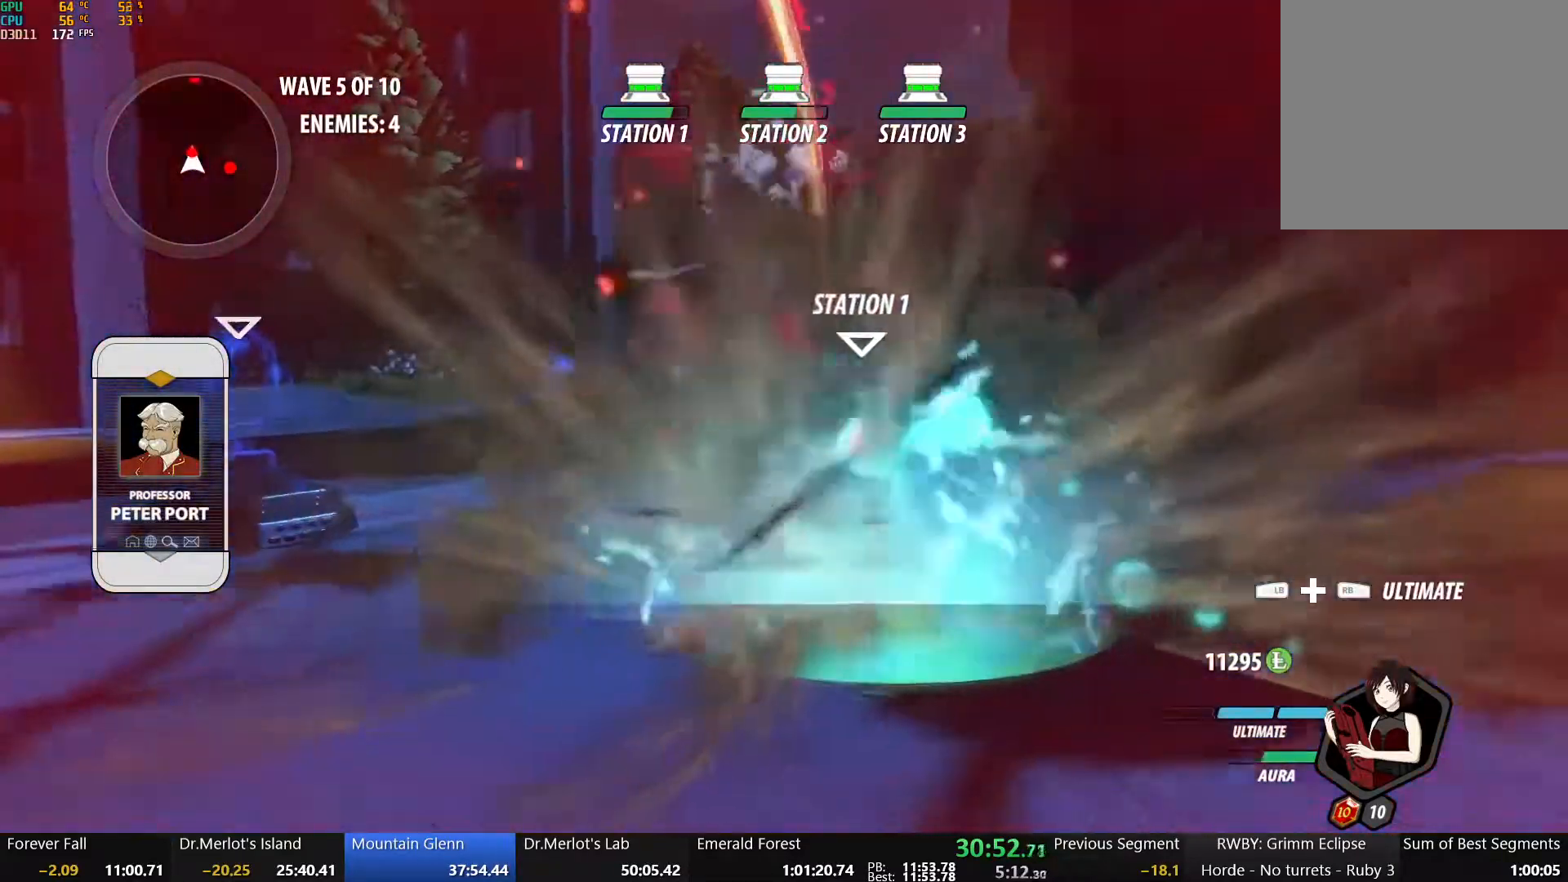
{"buttons": [], "left_stick": "up", "right_stick": "center", "events": [[50, "Y", "down"], [200, "Y", "up"]]}
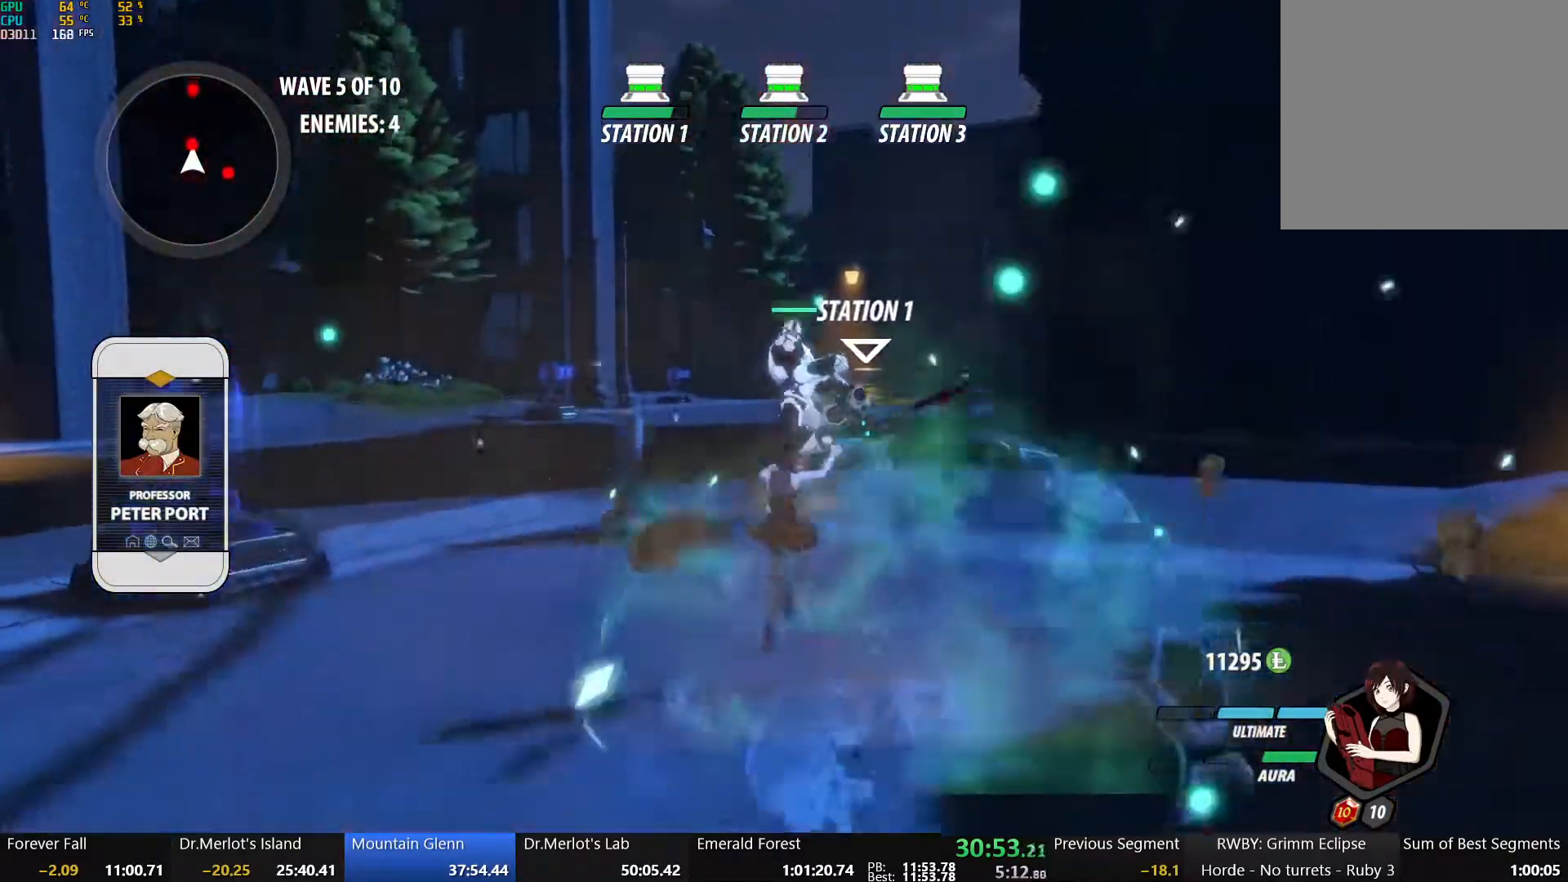
{"buttons": ["B", "Y"], "left_stick": "center", "right_stick": "center", "events": [[100, "A", "down"], [150, "L1", "down"], [217, "A", "up"], [233, "Y", "down"], [317, "B", "down"], [333, "L1", "up"], [367, "B", "up"], [467, "left_stick", "center"], [500, "B", "down"]]}
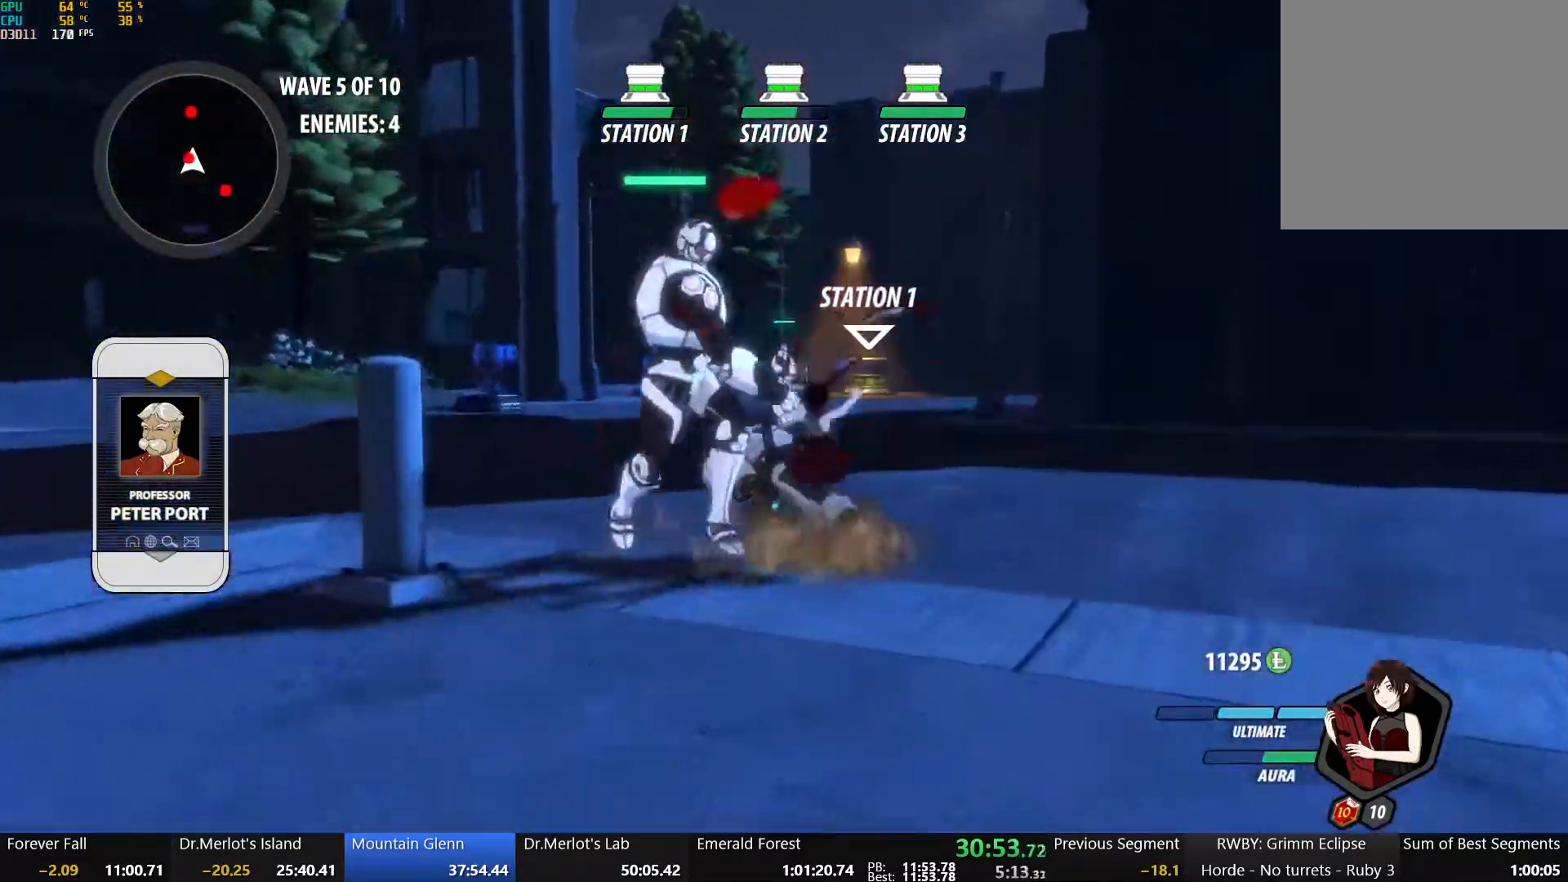
{"buttons": ["X"], "left_stick": "down-left", "right_stick": "center", "events": [[50, "Y", "up"], [117, "B", "up"], [133, "left_stick", "up-left"], [183, "X", "down"], [233, "left_stick", "left"], [317, "X", "up"], [383, "X", "down"], [400, "left_stick", "down-left"]]}
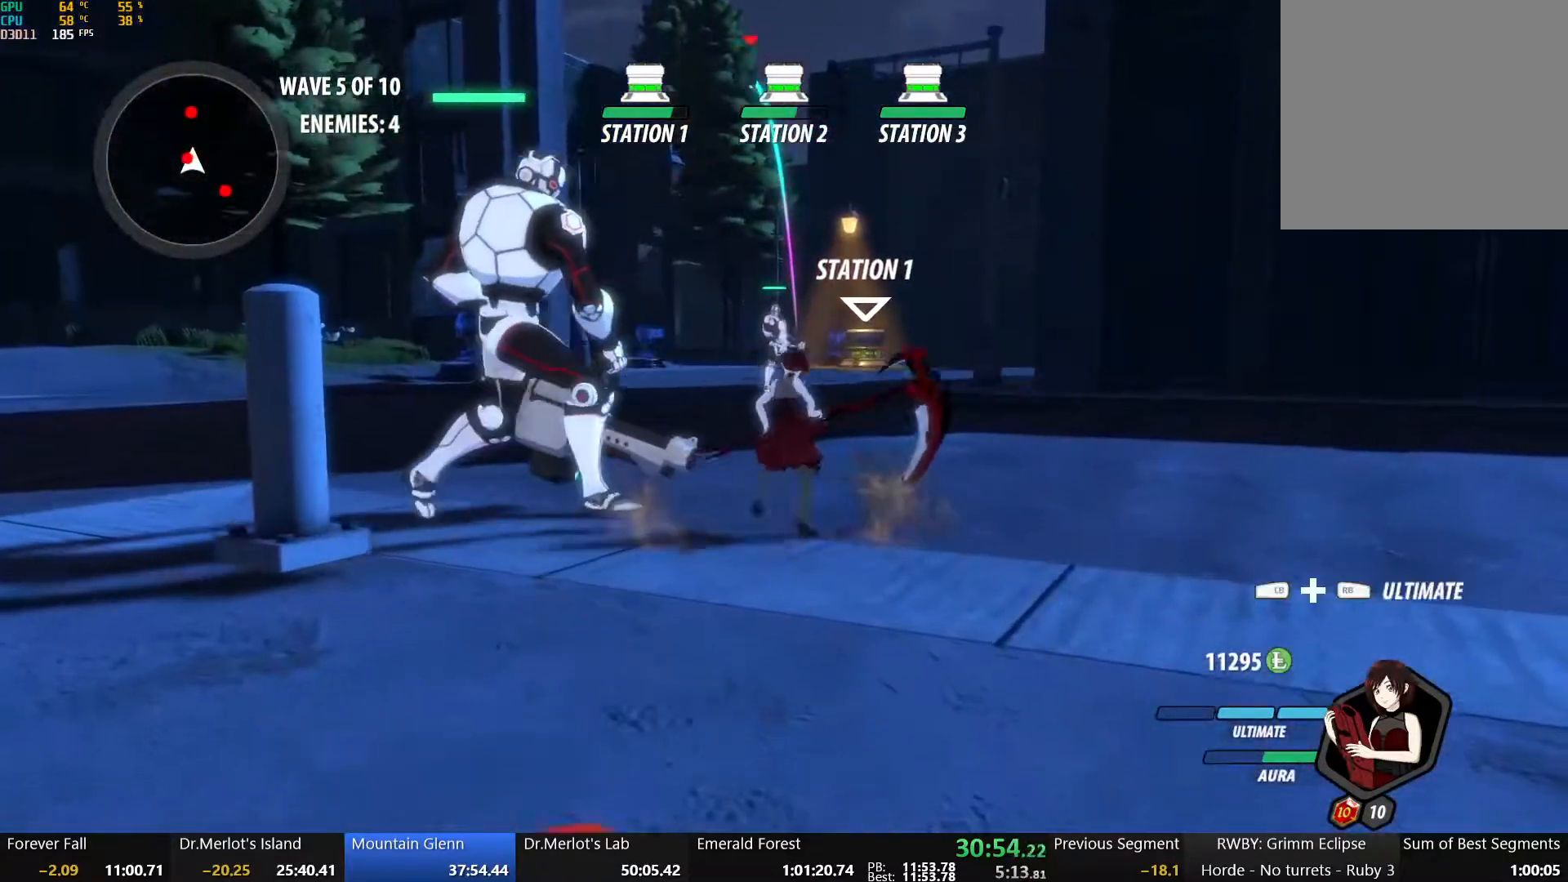
{"buttons": ["L1"], "left_stick": "up-left", "right_stick": "center", "events": [[17, "X", "up"], [167, "X", "down"], [283, "X", "up"], [400, "left_stick", "up-left"], [417, "L1", "down"]]}
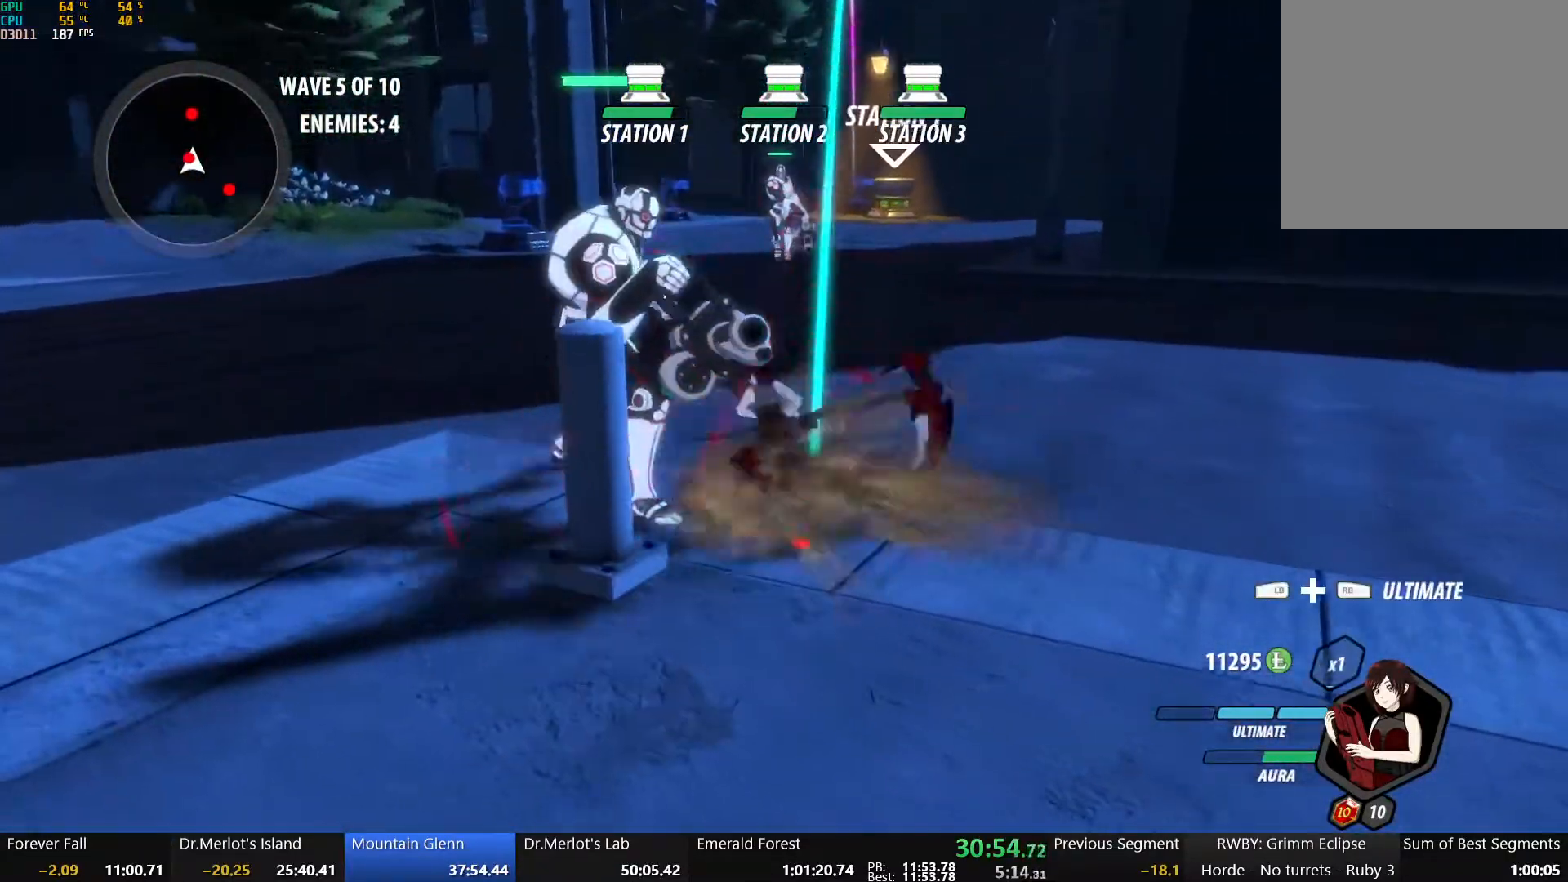
{"buttons": [], "left_stick": "center", "right_stick": "center", "events": [[17, "L1", "up"], [33, "R1", "down"], [67, "L1", "down"], [117, "R1", "up"], [183, "L1", "up"], [283, "right_stick", "down-right"], [367, "left_stick", "center"], [433, "right_stick", "center"]]}
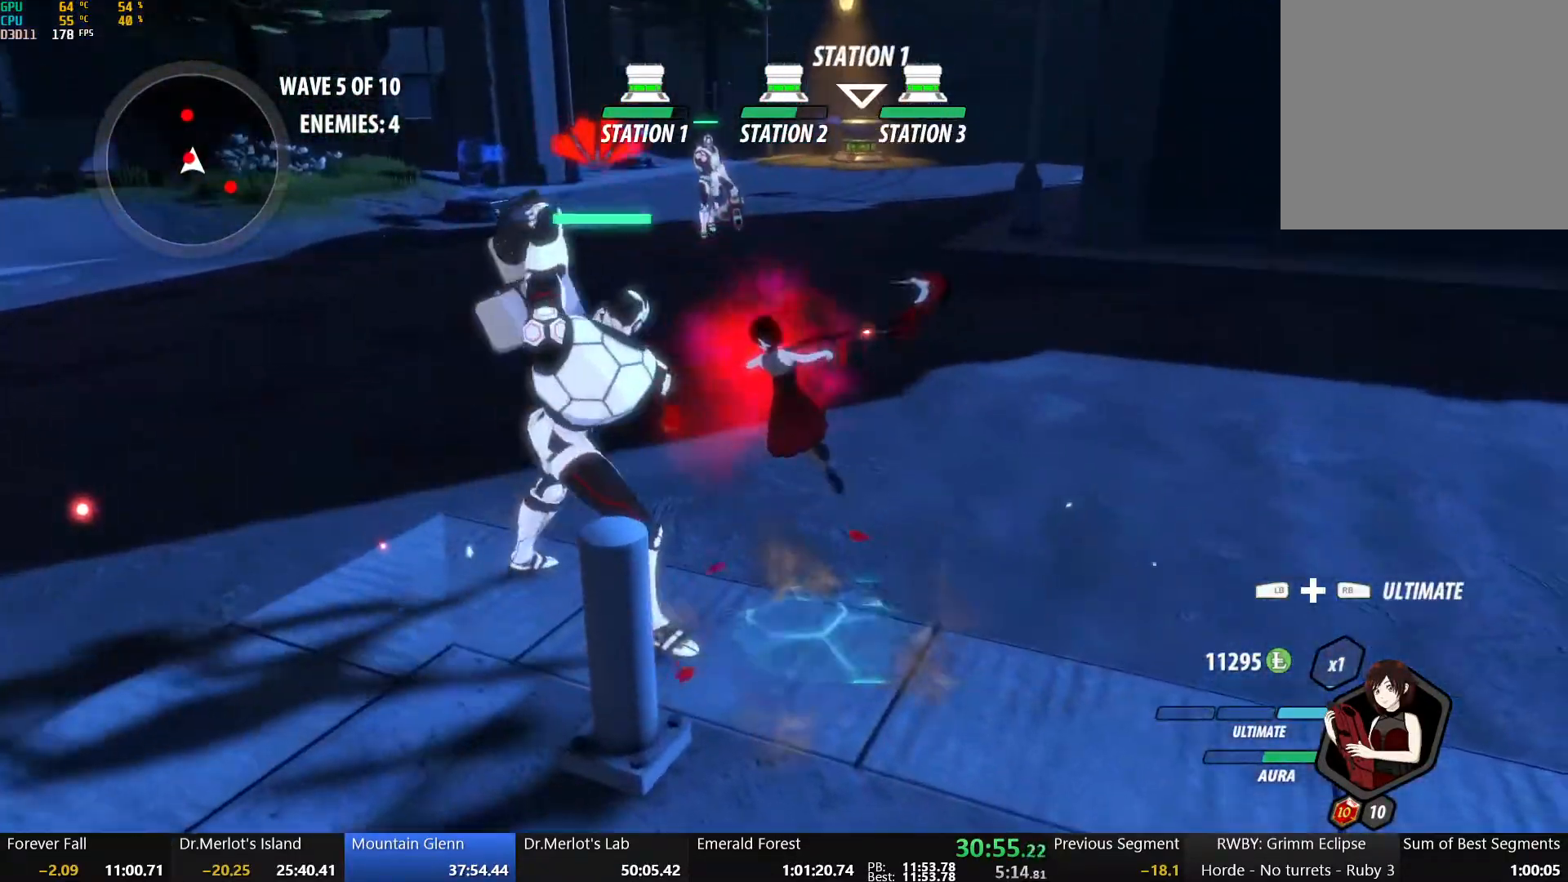
{"buttons": [], "left_stick": "center", "right_stick": "center", "events": [[133, "left_stick", "left"], [333, "left_stick", "center"]]}
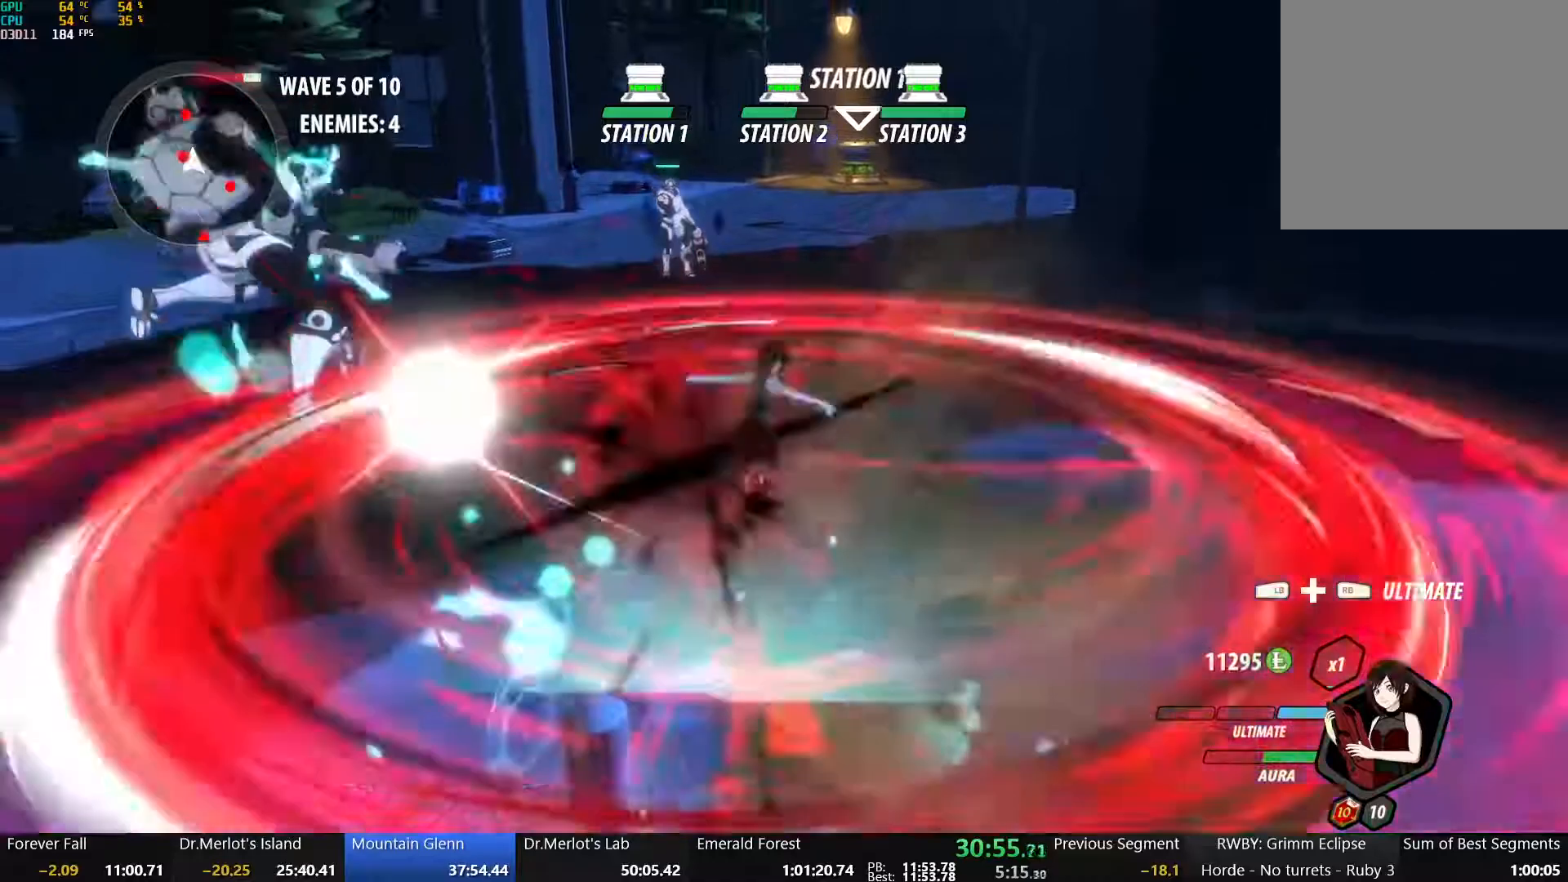
{"buttons": [], "left_stick": "center", "right_stick": "center", "events": [[217, "right_stick", "right"], [450, "right_stick", "center"]]}
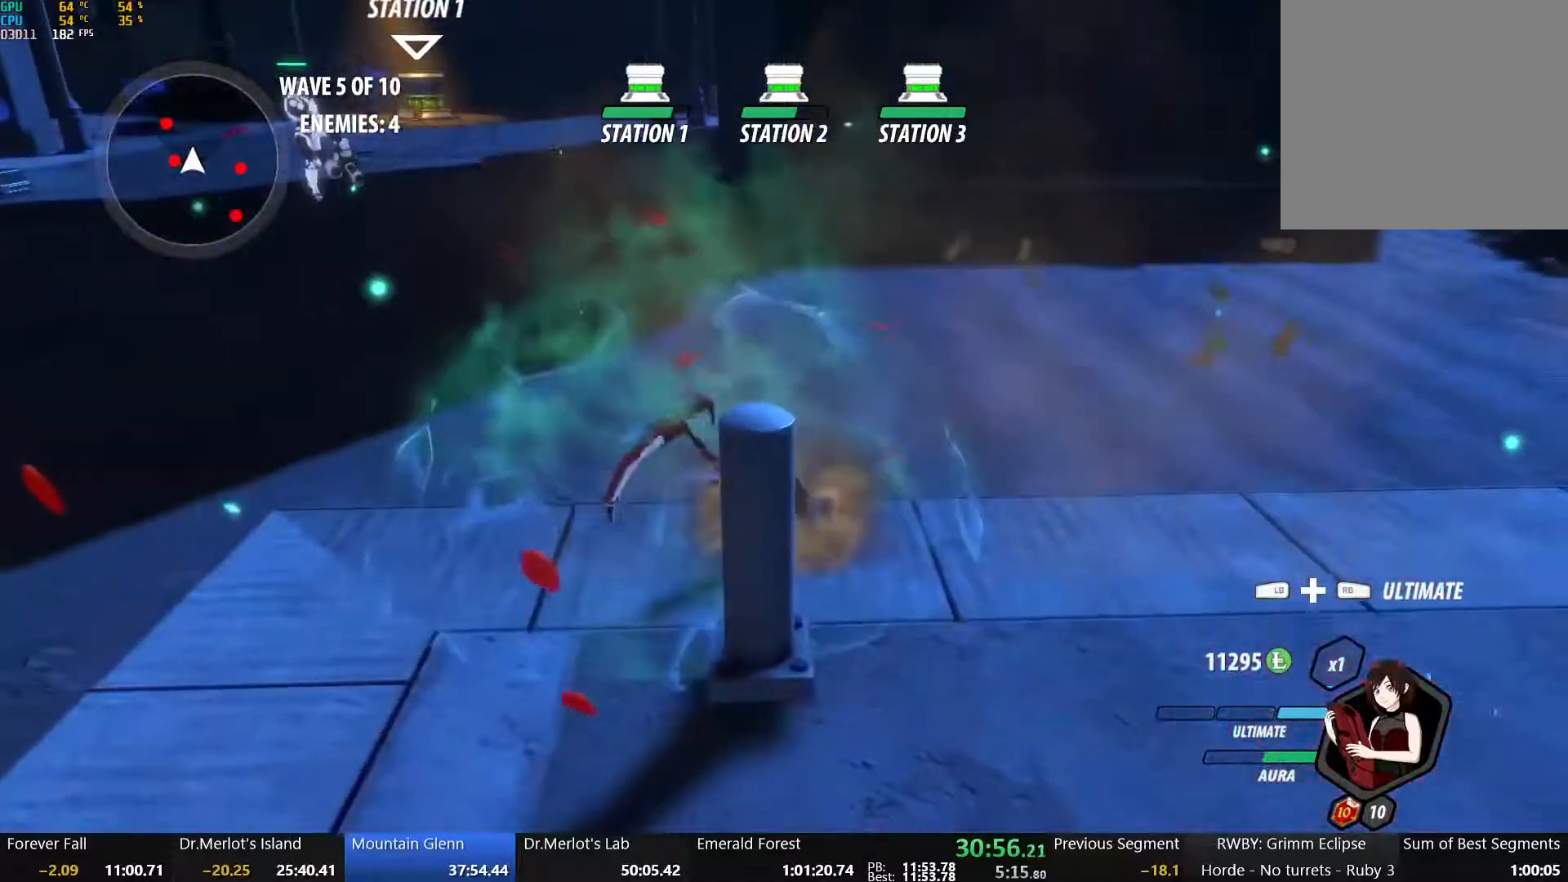
{"buttons": ["B", "L1"], "left_stick": "up-left", "right_stick": "center", "events": [[333, "left_stick", "up-left"], [367, "A", "down"], [383, "L1", "down"], [500, "A", "up"], [500, "B", "down"]]}
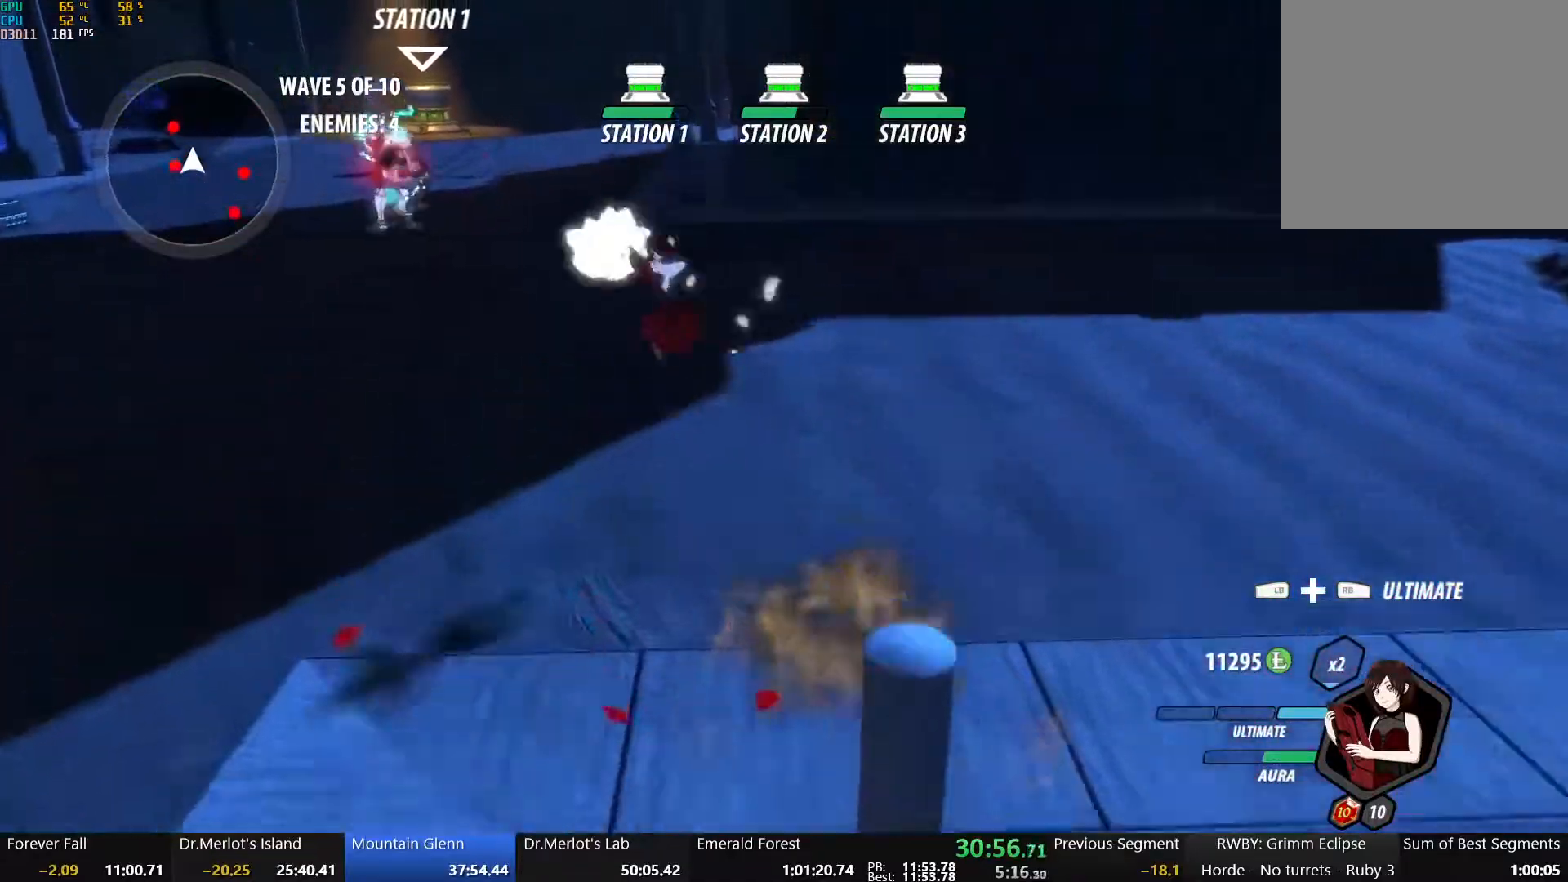
{"buttons": ["A", "L1"], "left_stick": "down-right", "right_stick": "center", "events": [[17, "L1", "up"], [117, "B", "up"], [133, "left_stick", "up-right"], [167, "A", "down"], [183, "L1", "down"], [283, "B", "down"], [300, "A", "up"], [300, "L1", "up"], [333, "left_stick", "down-right"], [400, "B", "up"], [433, "A", "down"], [450, "L1", "down"]]}
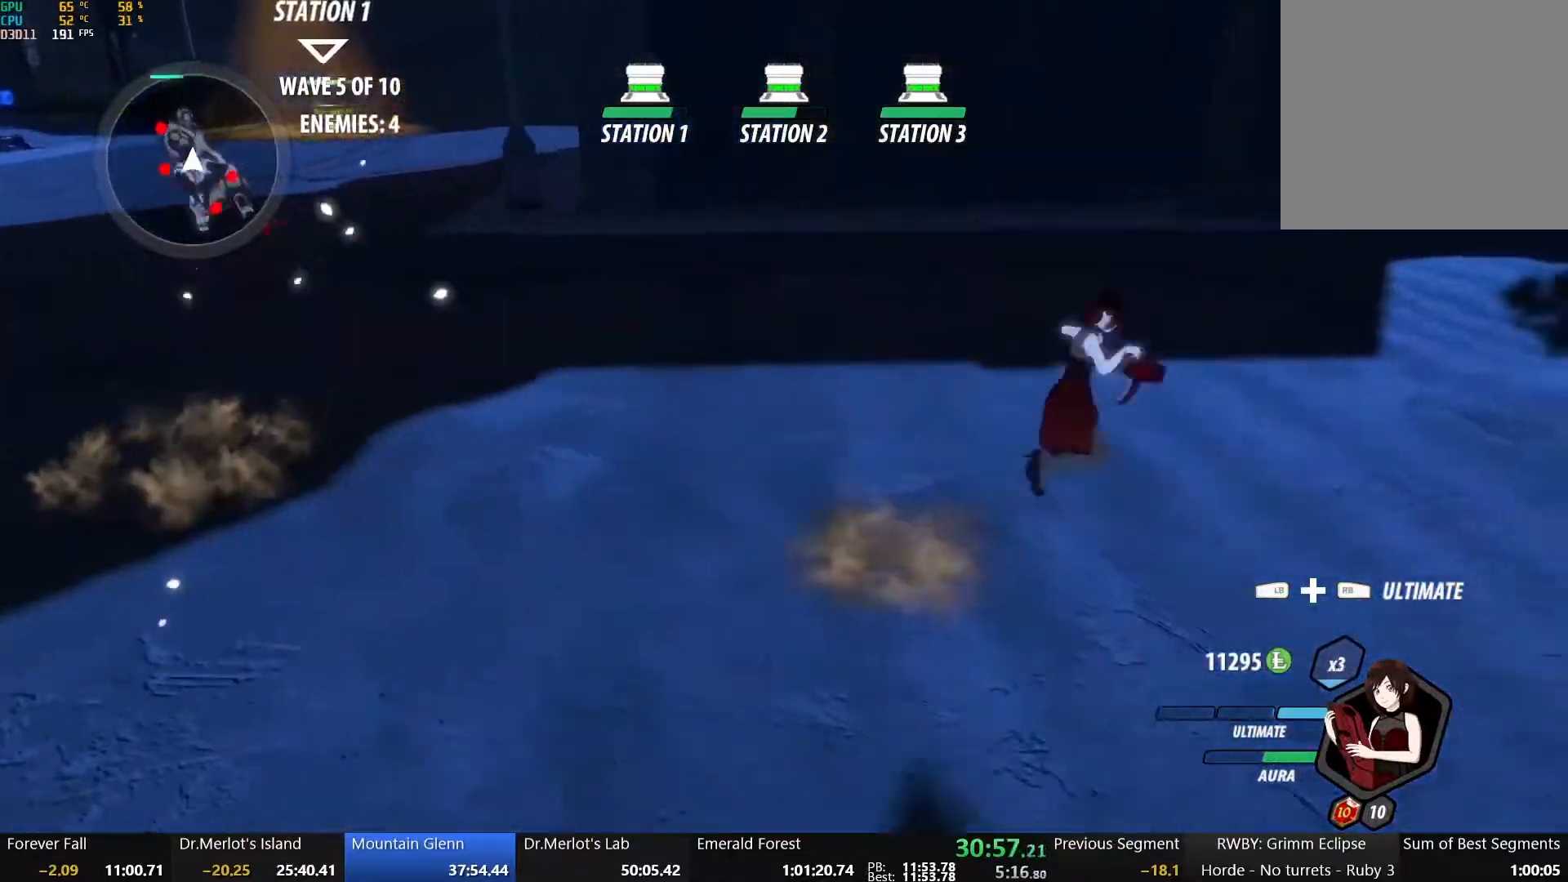
{"buttons": ["A"], "left_stick": "down", "right_stick": "center", "events": [[50, "A", "up"], [50, "B", "down"], [67, "L1", "up"], [167, "B", "up"], [217, "A", "down"], [250, "L1", "down"], [333, "B", "down"], [350, "A", "up"], [367, "L1", "up"], [367, "left_stick", "down"], [467, "B", "up"], [500, "A", "down"]]}
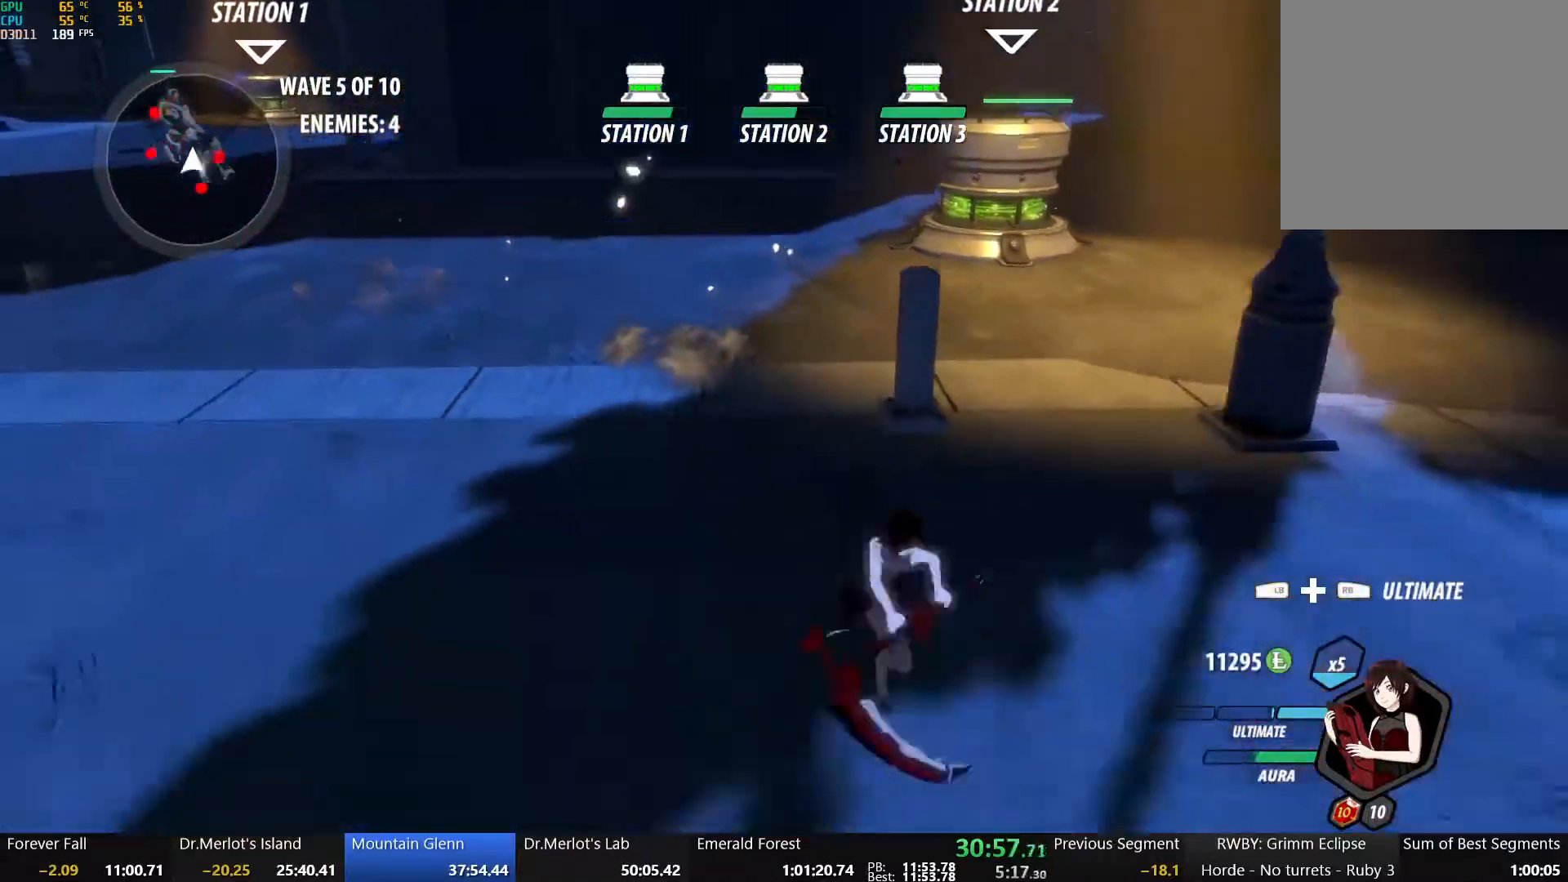
{"buttons": ["B"], "left_stick": "down", "right_stick": "center", "events": [[33, "L1", "down"], [133, "B", "down"], [150, "A", "up"], [167, "L1", "up"], [250, "B", "up"], [317, "A", "down"], [333, "L1", "down"], [433, "A", "up"], [433, "B", "down"], [467, "L1", "up"]]}
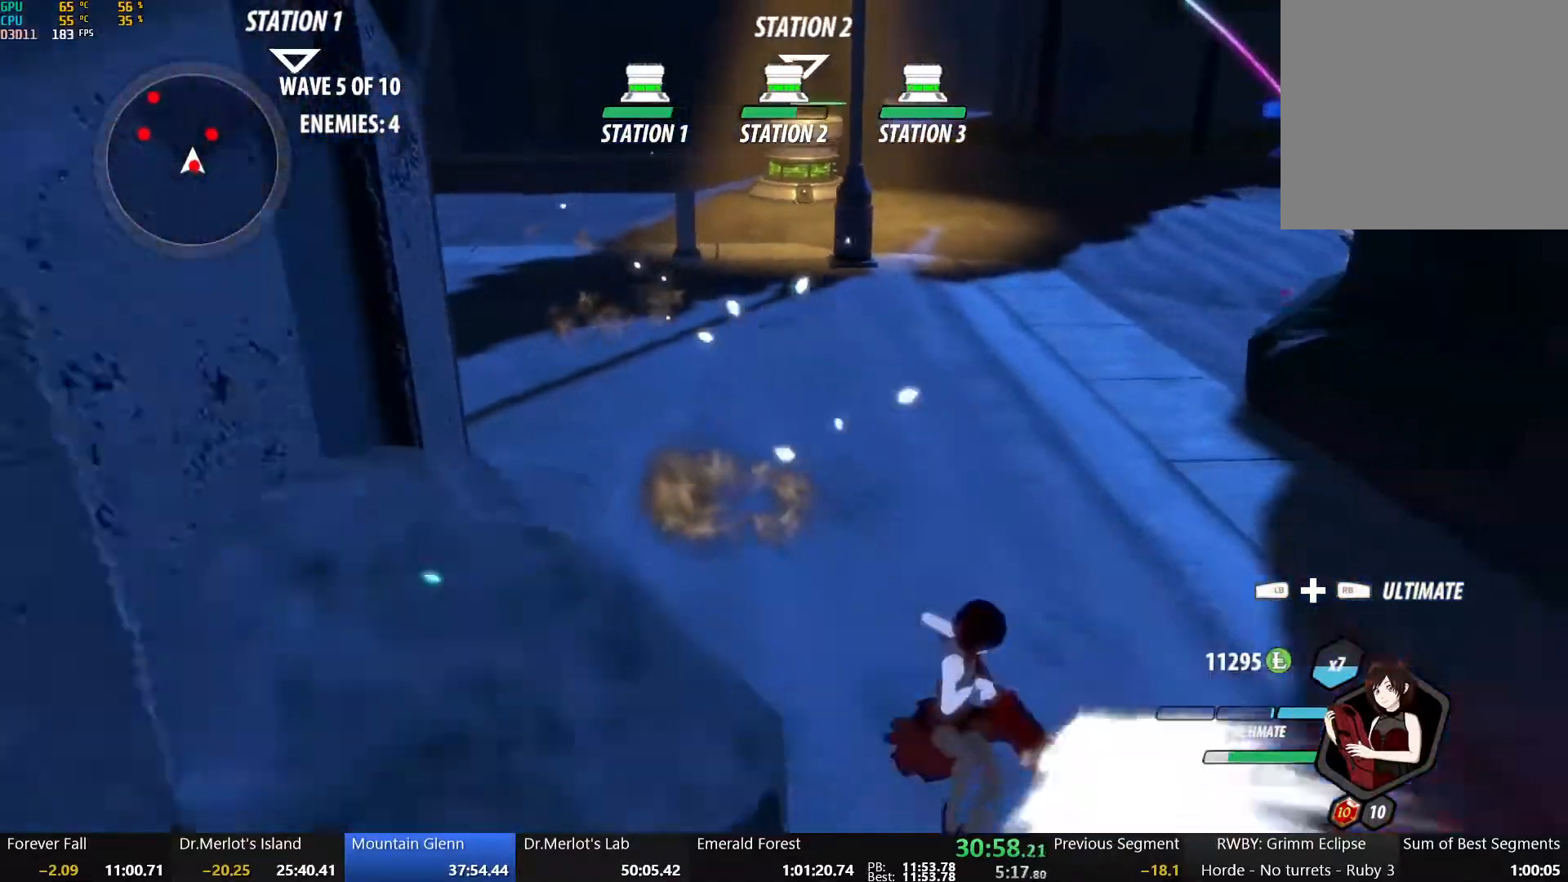
{"buttons": ["X"], "left_stick": "down", "right_stick": "center", "events": [[17, "B", "up"], [100, "X", "down"], [217, "X", "up"], [283, "X", "down"], [383, "X", "up"], [450, "X", "down"]]}
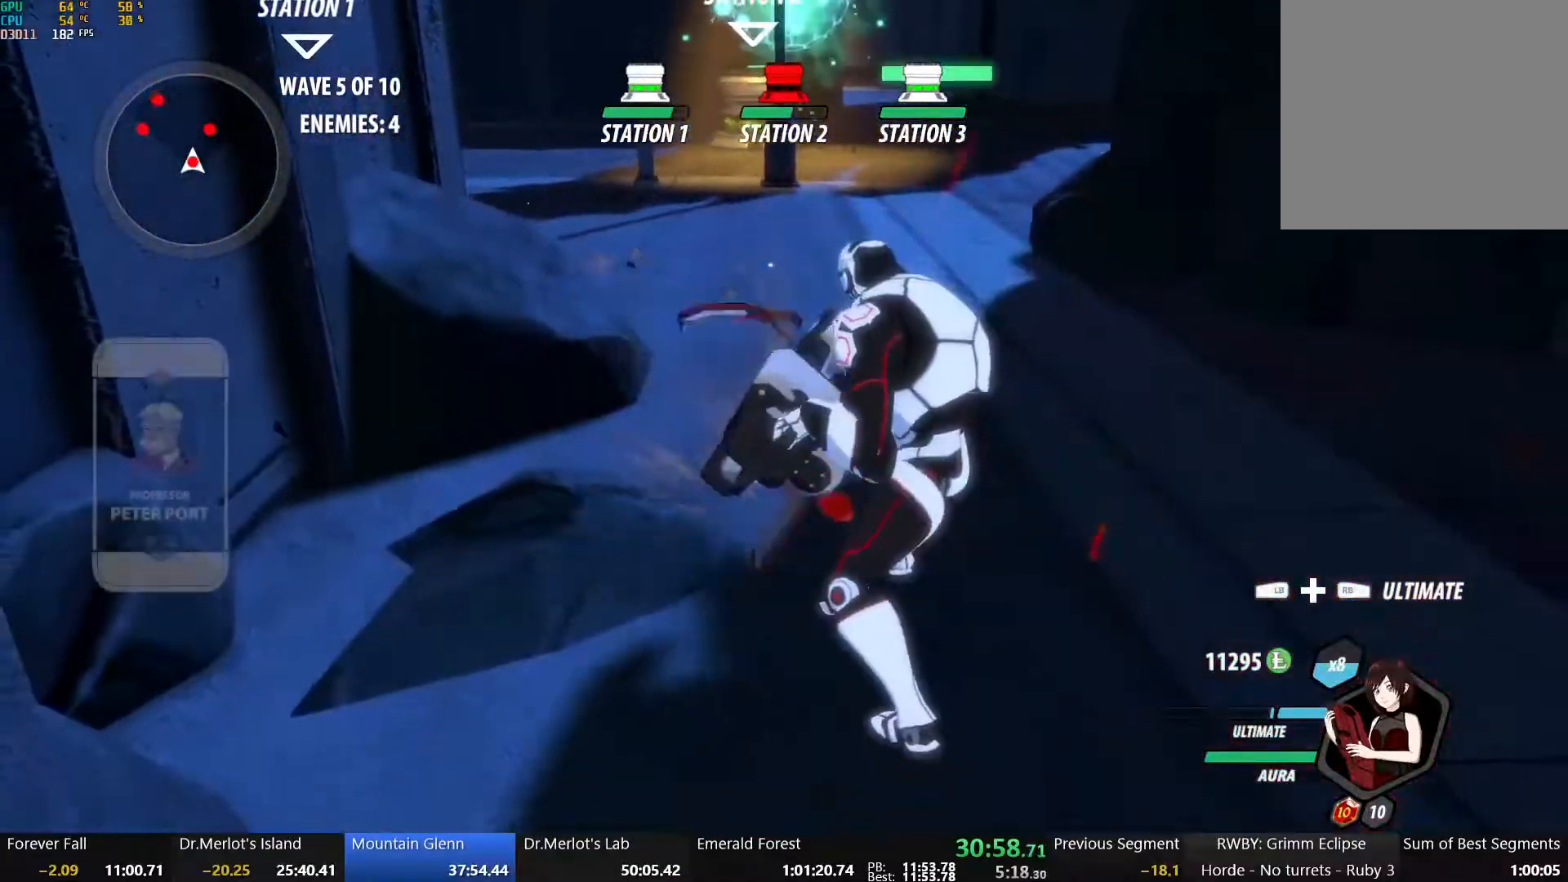
{"buttons": [], "left_stick": "center", "right_stick": "left", "events": [[83, "X", "up"], [150, "Y", "down"], [150, "left_stick", "center"], [267, "Y", "up"], [350, "right_stick", "left"]]}
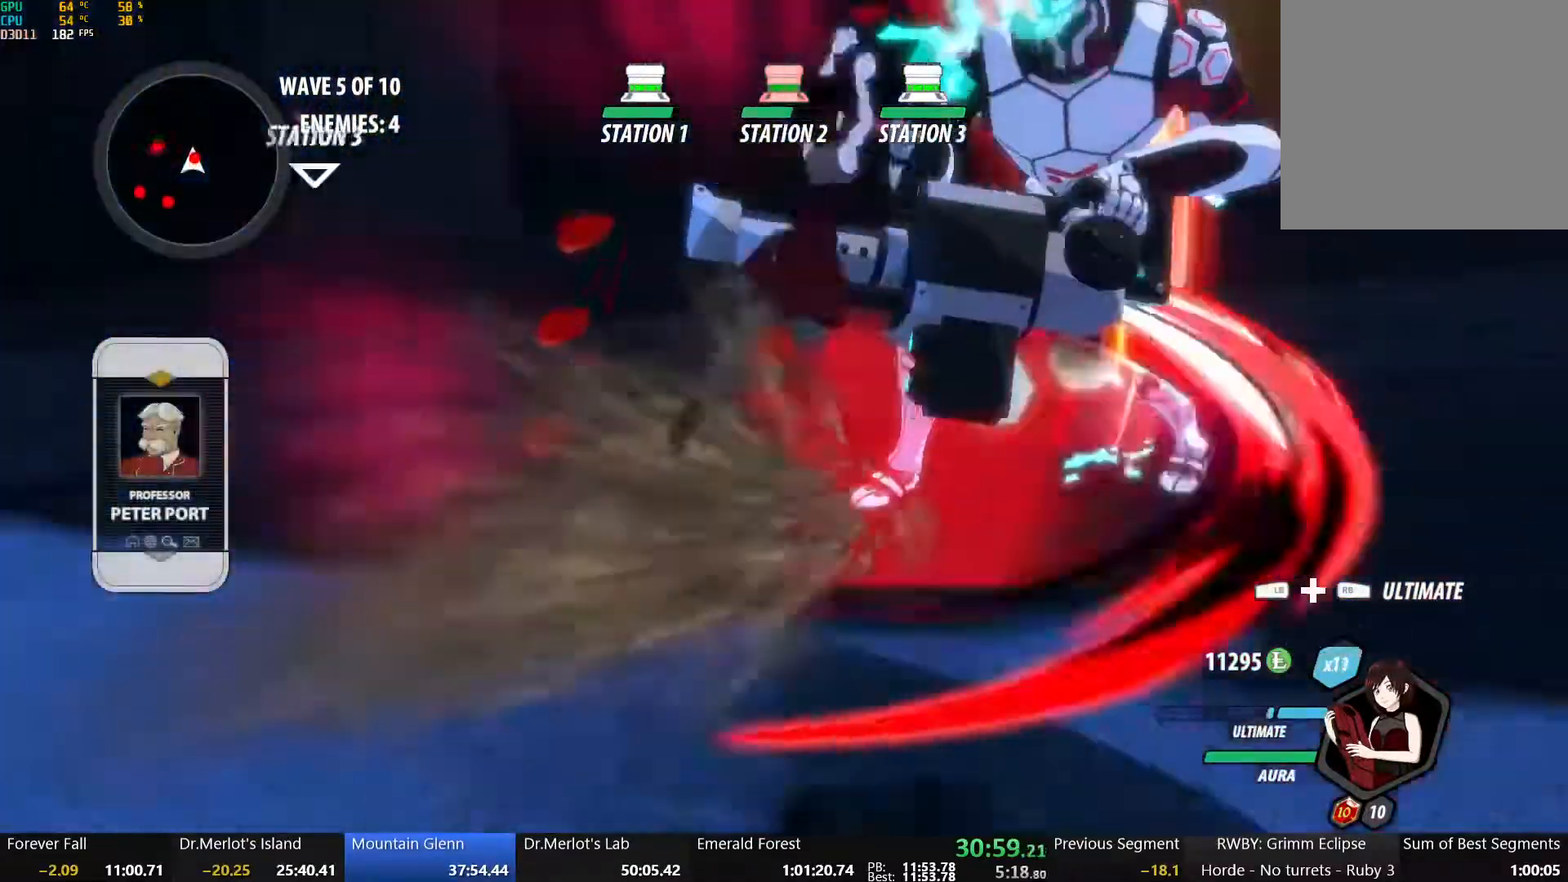
{"buttons": [], "left_stick": "center", "right_stick": "center", "events": [[50, "right_stick", "center"]]}
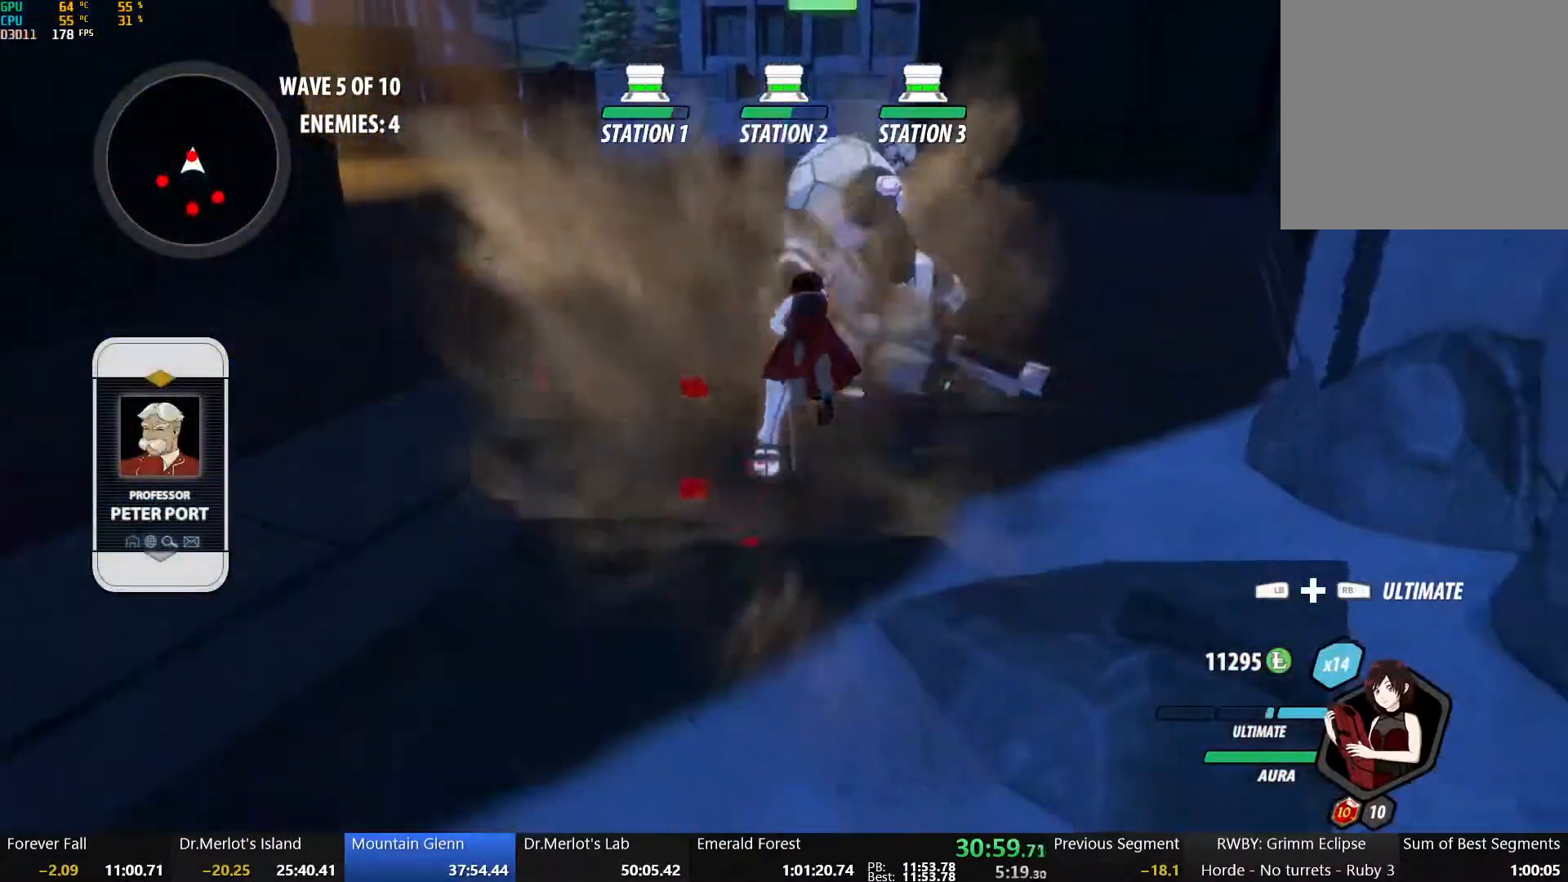
{"buttons": ["B"], "left_stick": "up", "right_stick": "center", "events": [[100, "B", "down"], [217, "B", "up"], [250, "A", "down"], [283, "left_stick", "up"], [317, "L1", "down"], [400, "B", "down"], [417, "A", "up"], [450, "L1", "up"]]}